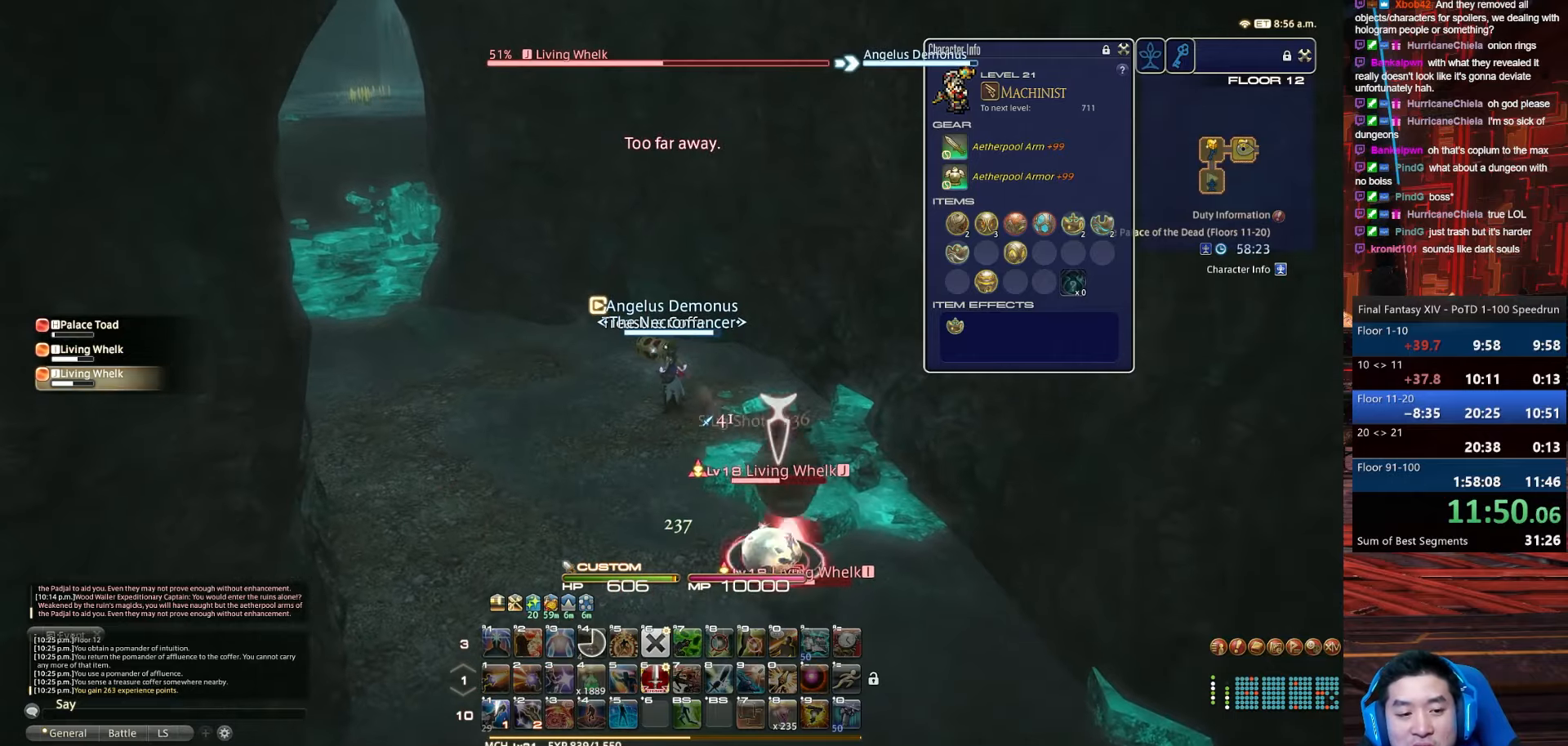
Gameplay with keyboard; each line is a JSON object with the keys held at the frame after it. "events" lists presses ("down") and releases ("up") of ".", "/", "0", "1", "2", "3", "4", "5", "6", "7", "8", "9", "a", "alt_l", "alt_r", "b", "backslash", "backspace", "c", "caps_lock", "comma", "ctrl_l", "ctrl_r", "d", "e", "equals", "escape", "f", "f1", "f10", "f11", "f12", "f2", "f3", "f4", "f5", "f6", "f7", "f8", "f9", "g", "h", "i", "j", "k", "l", "lbracket", "m", "minus", "n", "o", "p", "q", "quote", "r", "rbracket", "return", "s", "semicolon", "shift_l", "shift_r", "space", "t", "tab", "tilde", "u", "v", "w", "x", "y" and "z" between this image and that frame as [ms after this image, input, new state], when the widget could be followed in between. No other keys are recorded. Mouse input is not recorded.
{"keys": ["return", "s"], "events": [[301, "q", "up"], [501, "alt_r", "up"]]}
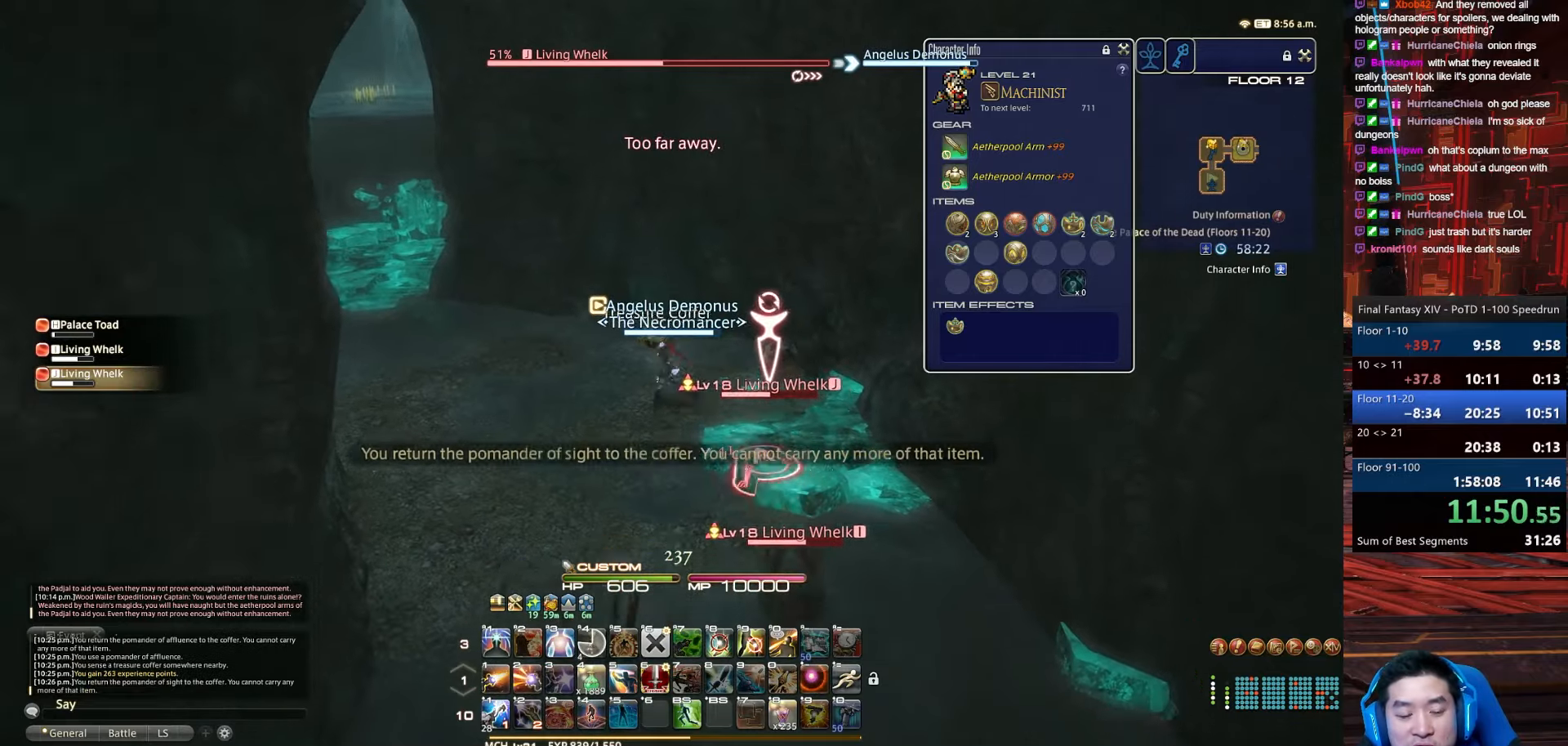
{"keys": ["4", "s", "shift_r"], "events": [[233, "shift_r", "down"], [267, "4", "down"], [400, "return", "up"]]}
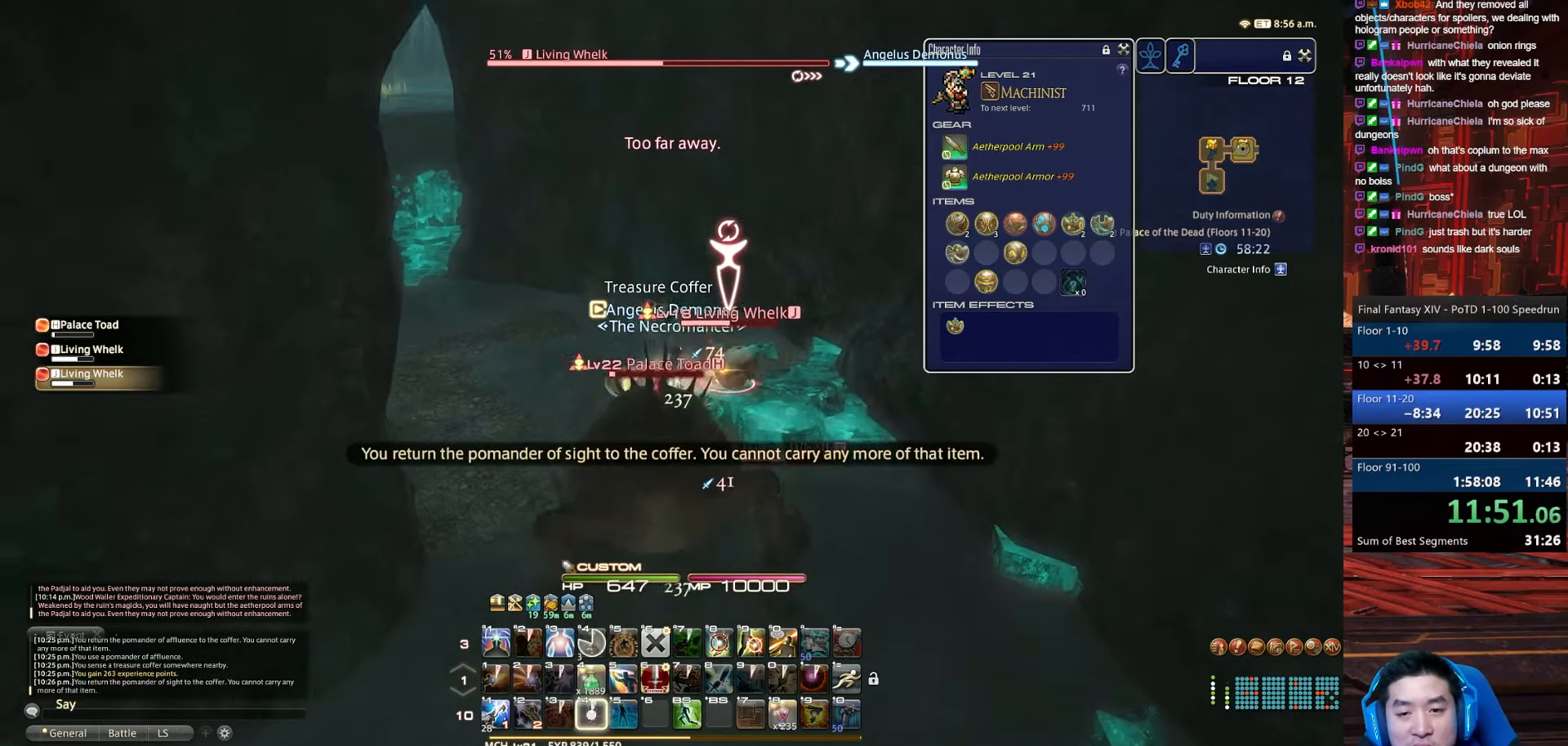
{"keys": ["q"], "events": [[100, "f4", "down"], [301, "4", "up"], [301, "s", "up"], [301, "shift_r", "up"], [367, "q", "down"], [501, "f4", "up"]]}
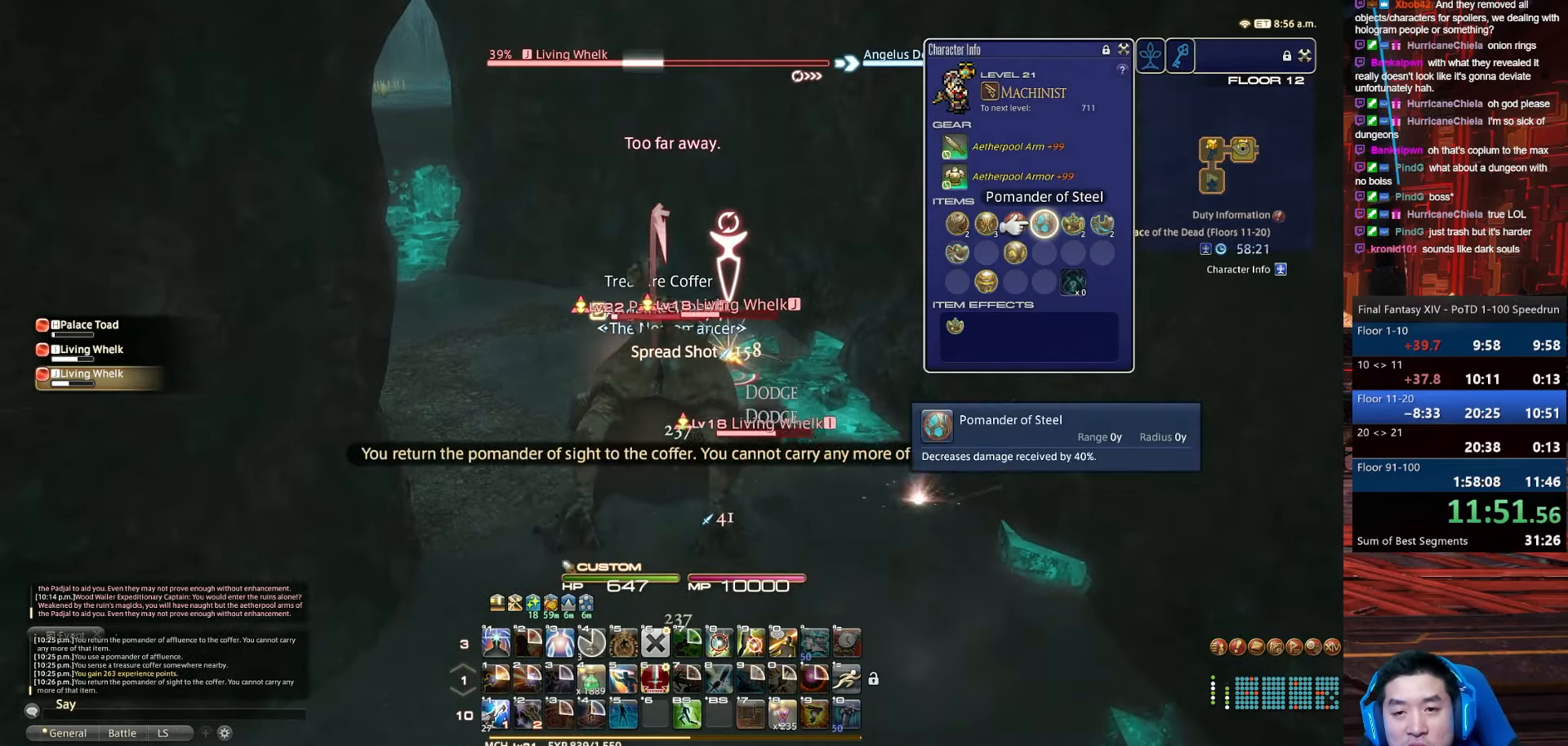
{"keys": ["lbracket", "return", "s", "space"], "events": [[267, "return", "down"], [267, "s", "down"], [334, "space", "down"], [434, "lbracket", "down"], [467, "q", "up"]]}
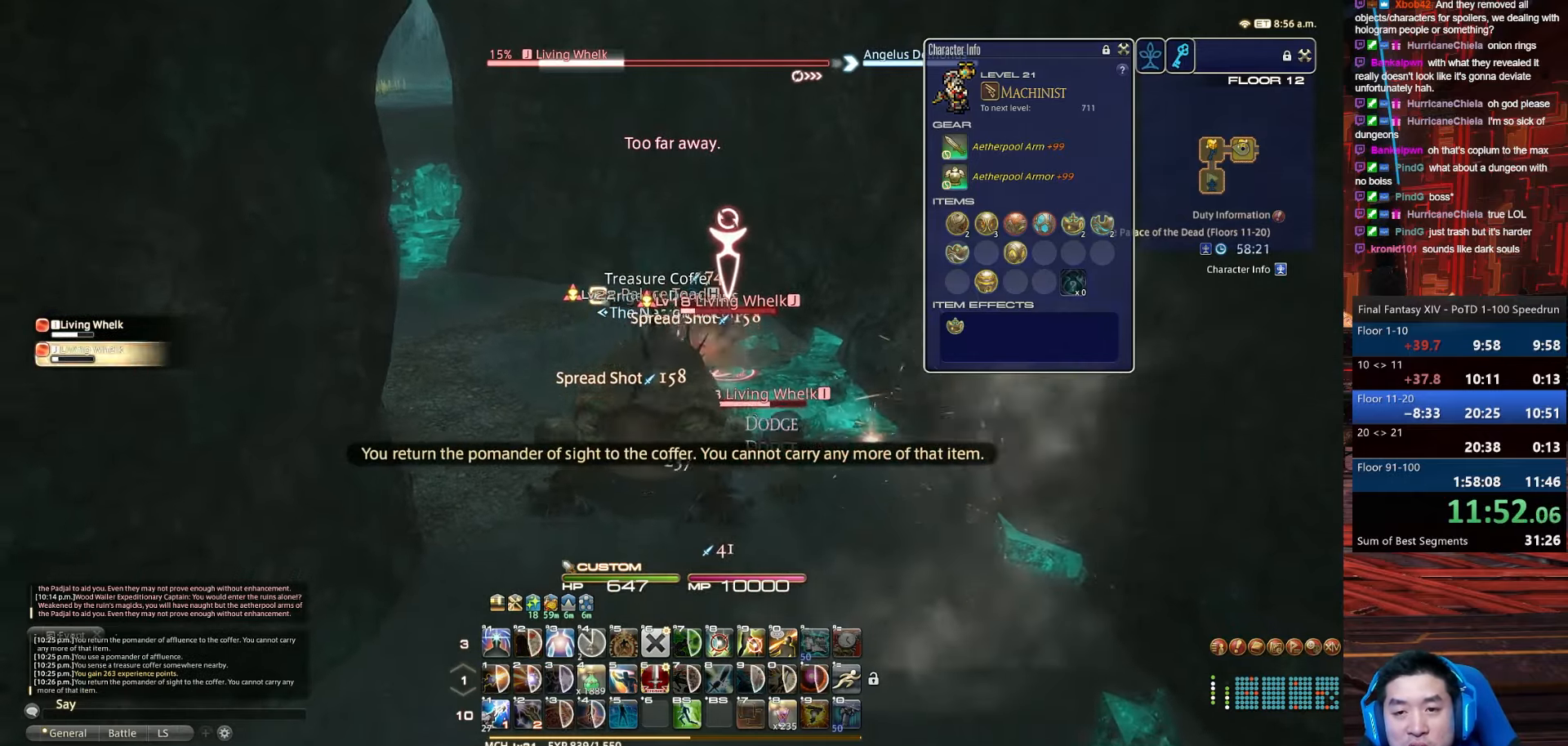
{"keys": ["s"], "events": [[167, "return", "up"], [234, "space", "up"], [334, "lbracket", "up"]]}
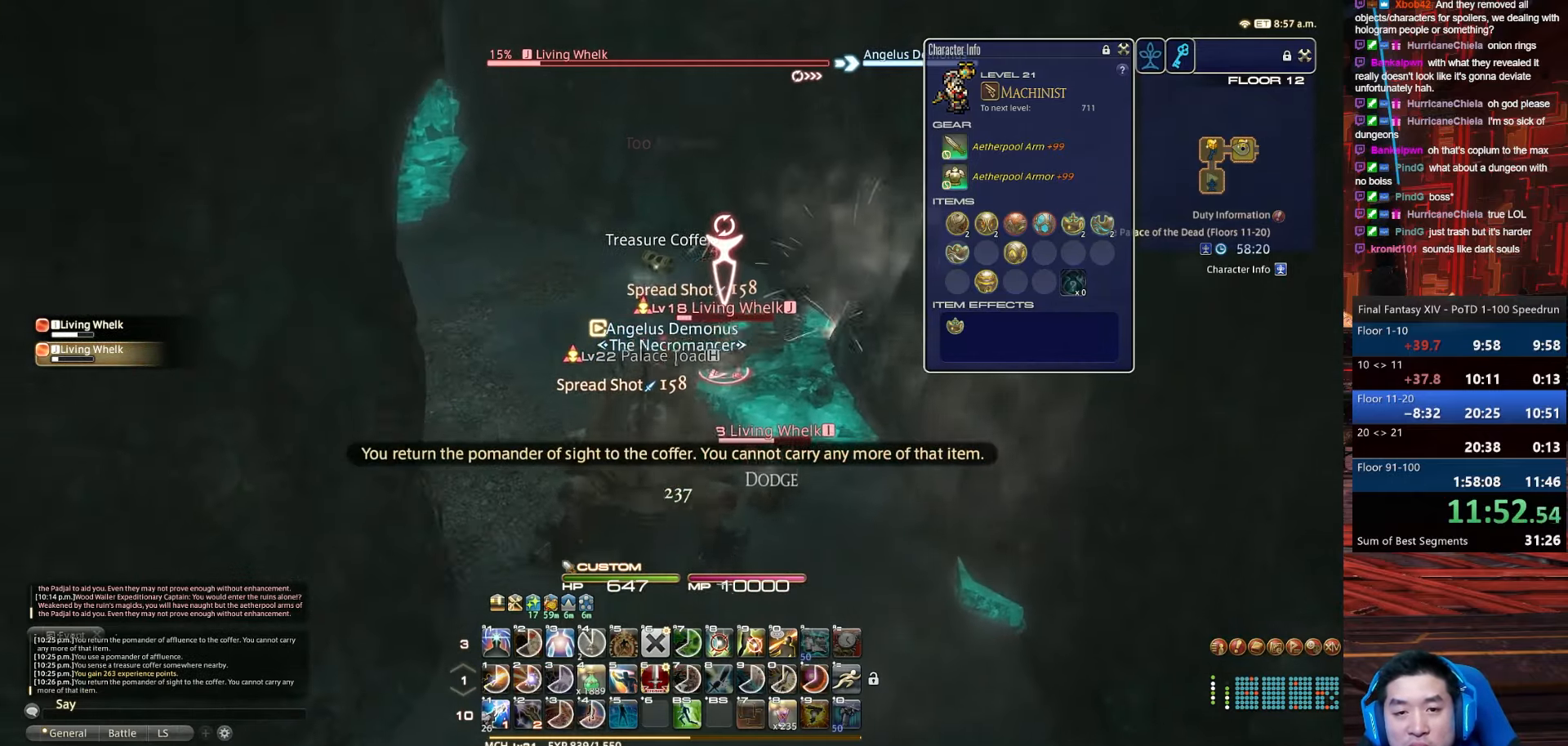
{"keys": ["d", "w"], "events": [[167, "p", "down"], [200, "d", "down"], [200, "w", "down"], [267, "s", "up"], [500, "p", "up"]]}
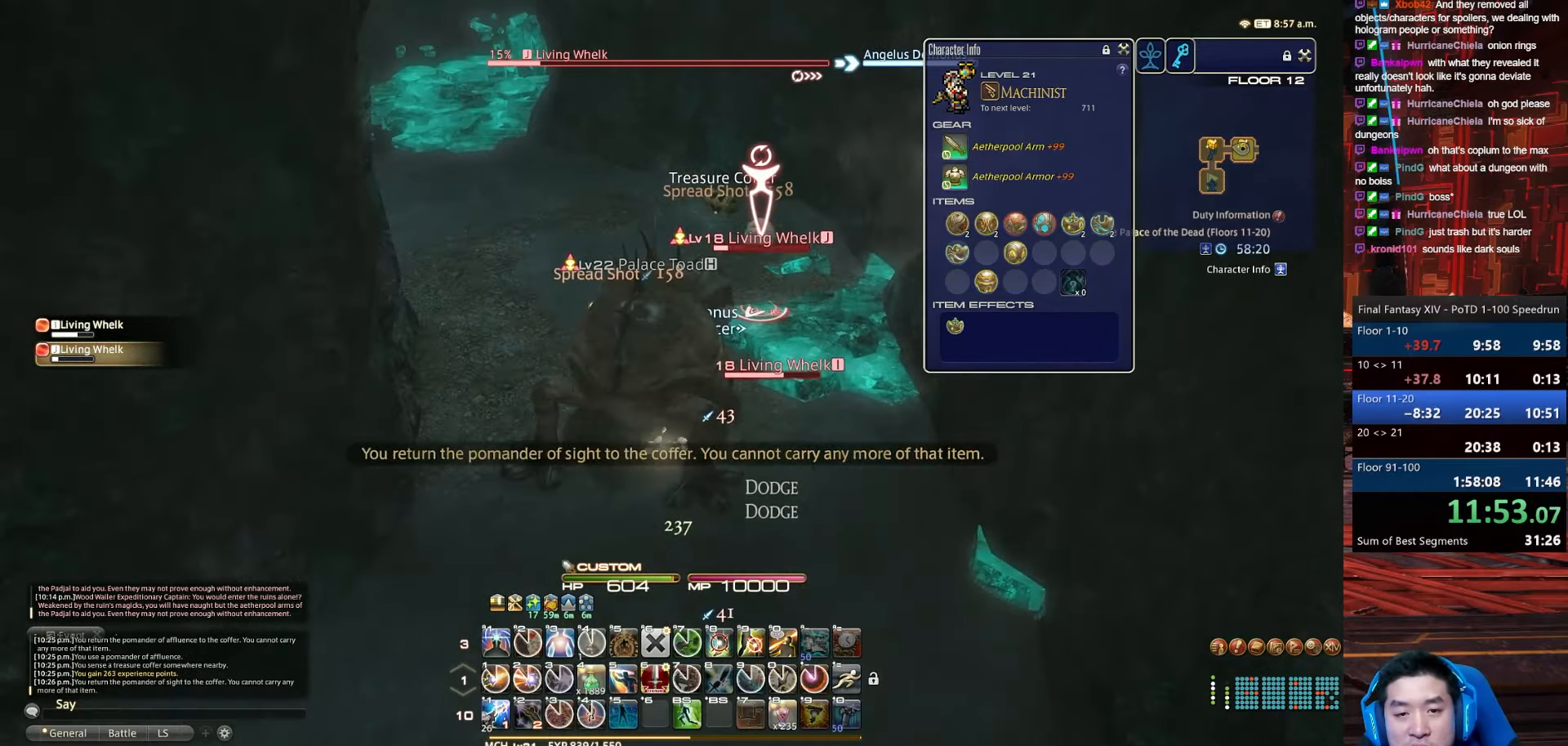
{"keys": ["q", "w"], "events": [[67, "d", "up"], [367, "q", "down"]]}
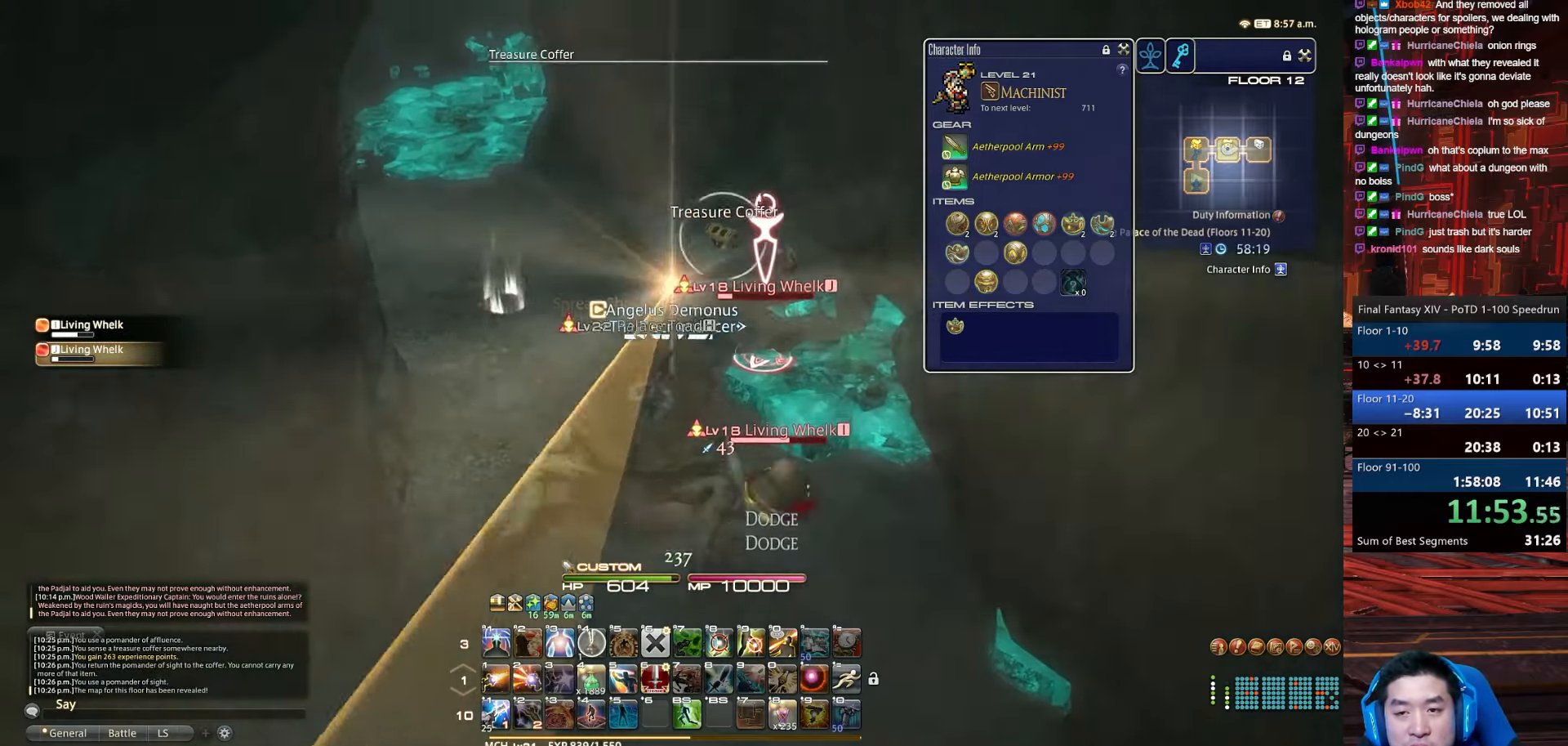
{"keys": ["return", "w"], "events": [[67, "return", "down"], [200, "q", "up"]]}
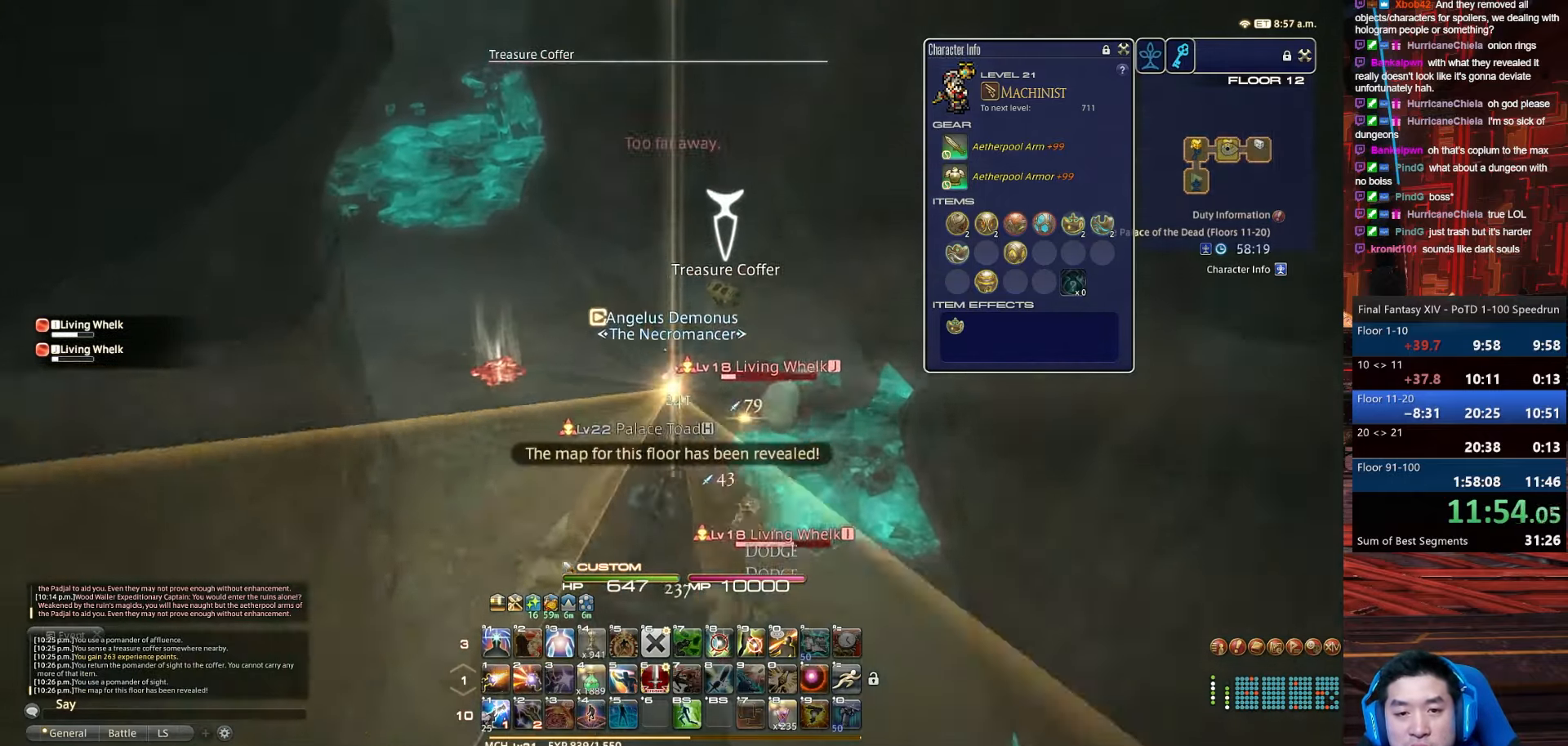
{"keys": ["alt_r", "return", "s", "w"], "events": [[401, "s", "down"], [501, "alt_r", "down"]]}
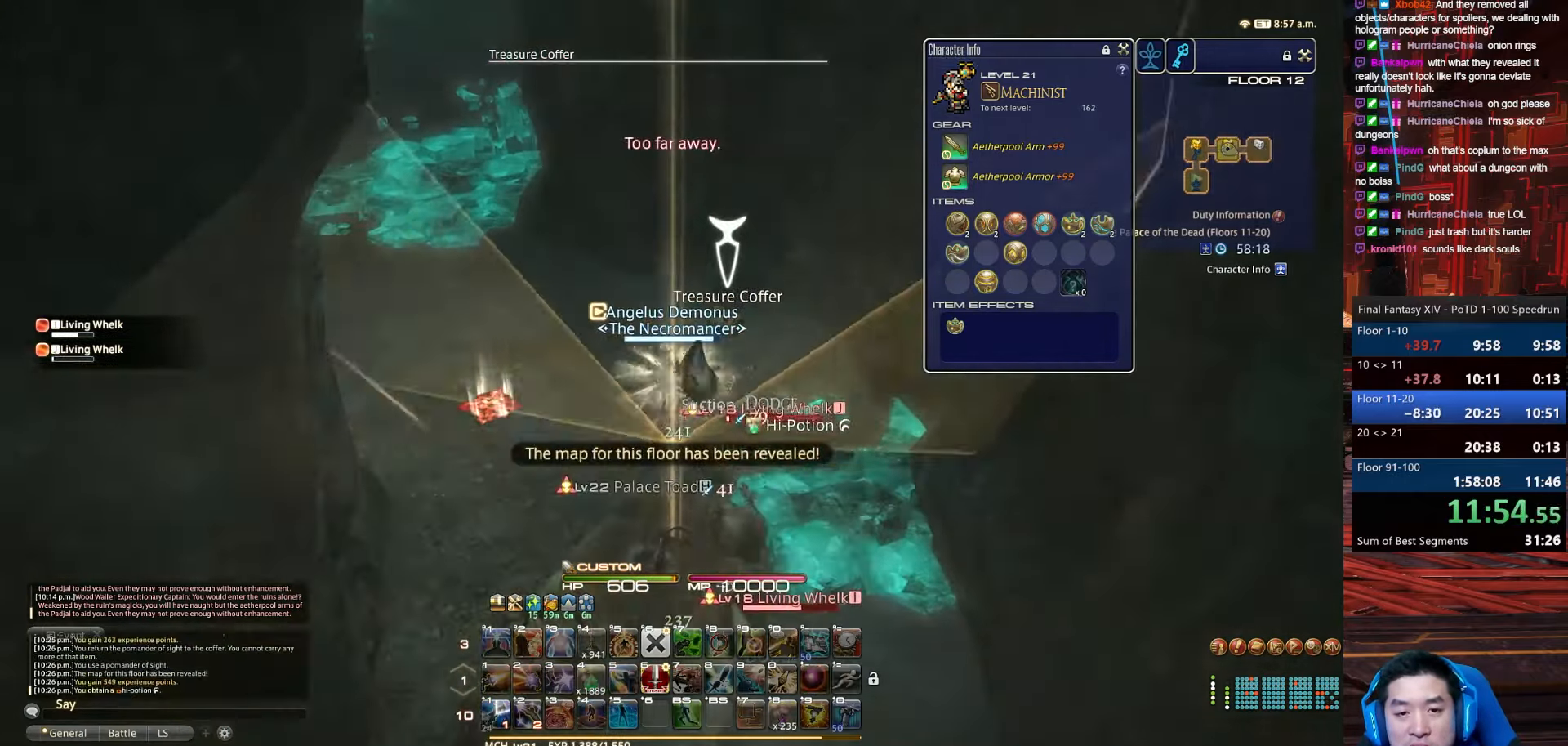
{"keys": ["return", "s", "shift_r"], "events": [[33, "q", "down"], [33, "w", "up"], [434, "shift_r", "down"], [467, "alt_r", "up"], [467, "q", "up"]]}
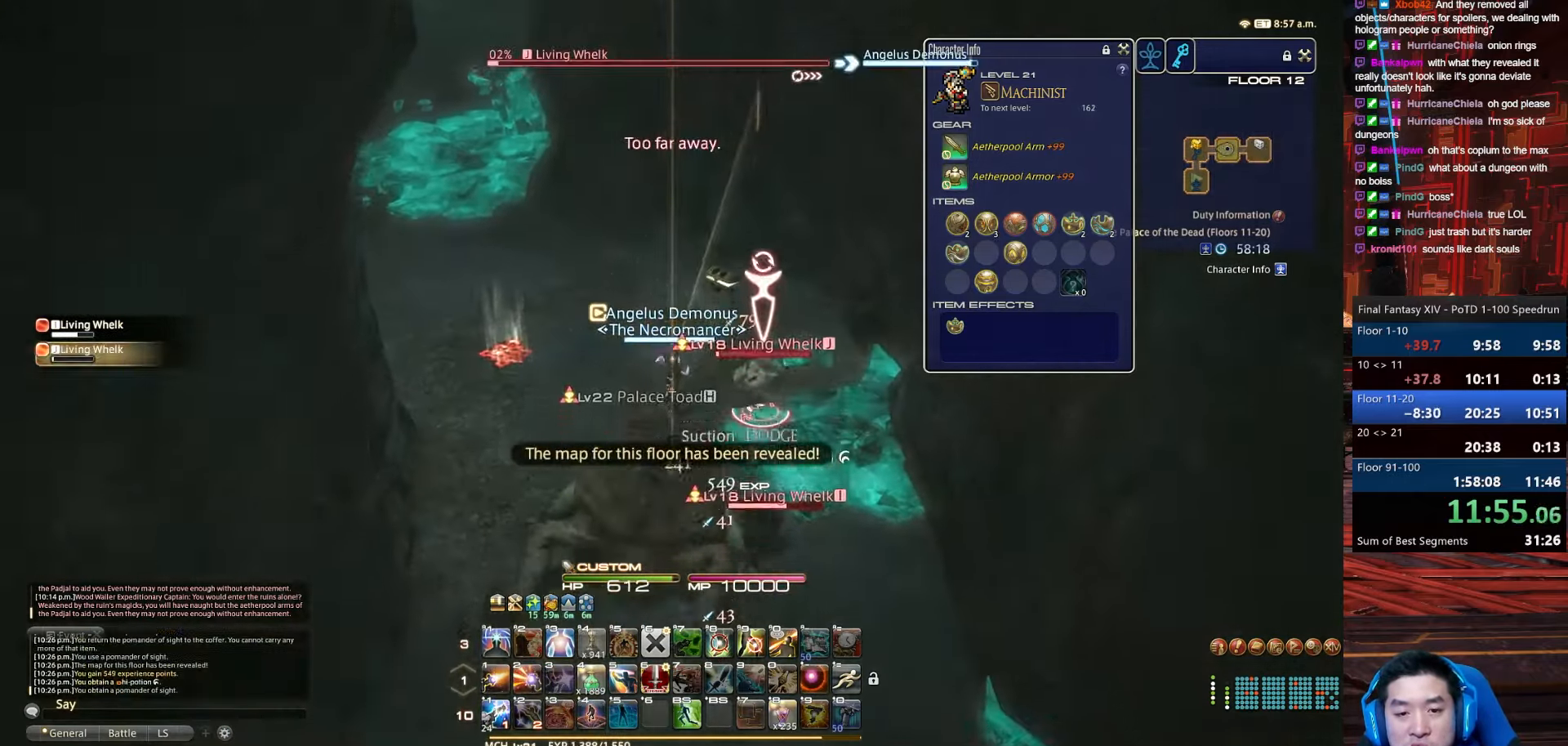
{"keys": ["4", "s", "shift_r", "tab"], "events": [[67, "return", "up"], [234, "tab", "down"], [468, "4", "down"]]}
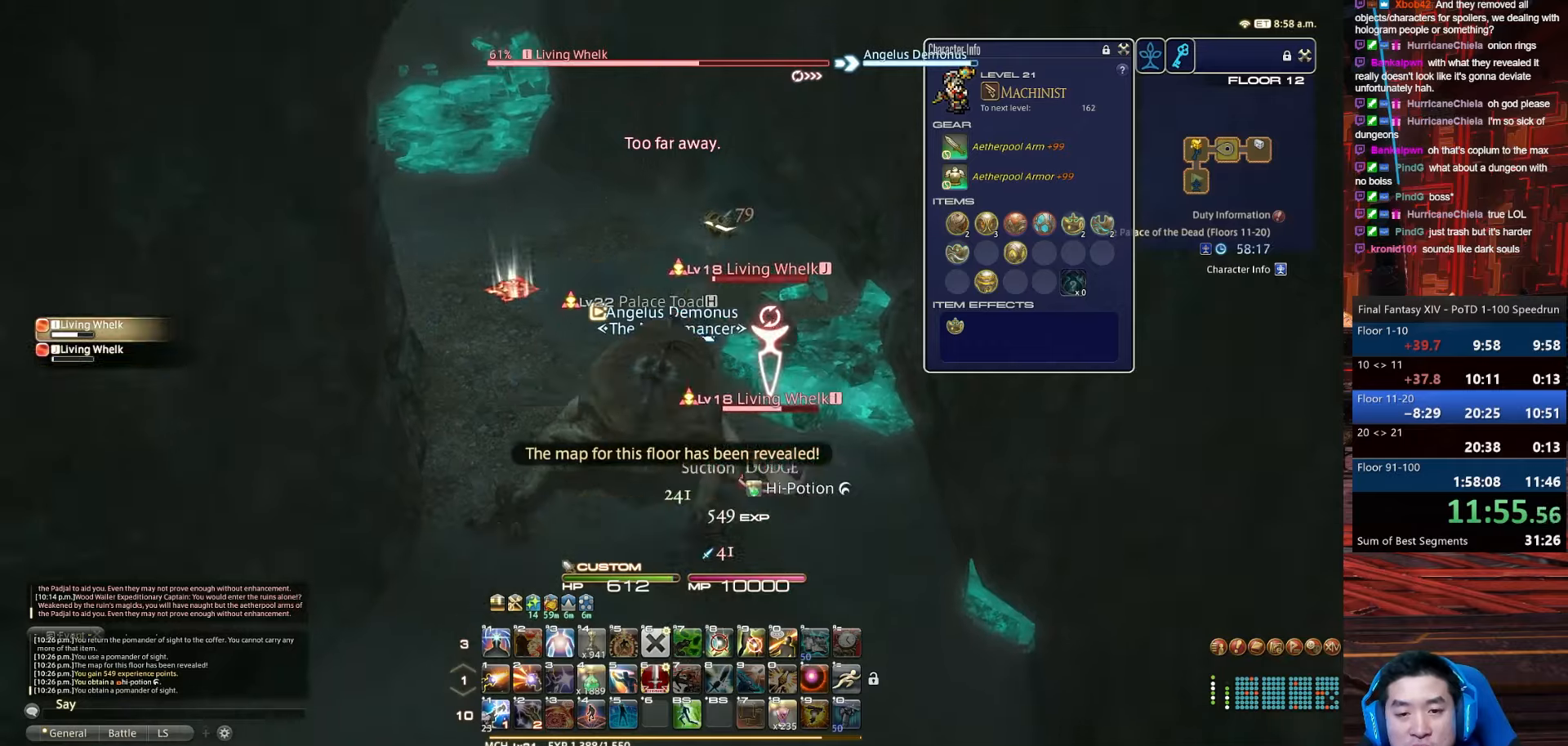
{"keys": ["d", "minus", "rbracket", "s"], "events": [[100, "tab", "up"], [234, "minus", "down"], [234, "rbracket", "down"], [400, "d", "down"], [467, "4", "up"], [501, "shift_r", "up"]]}
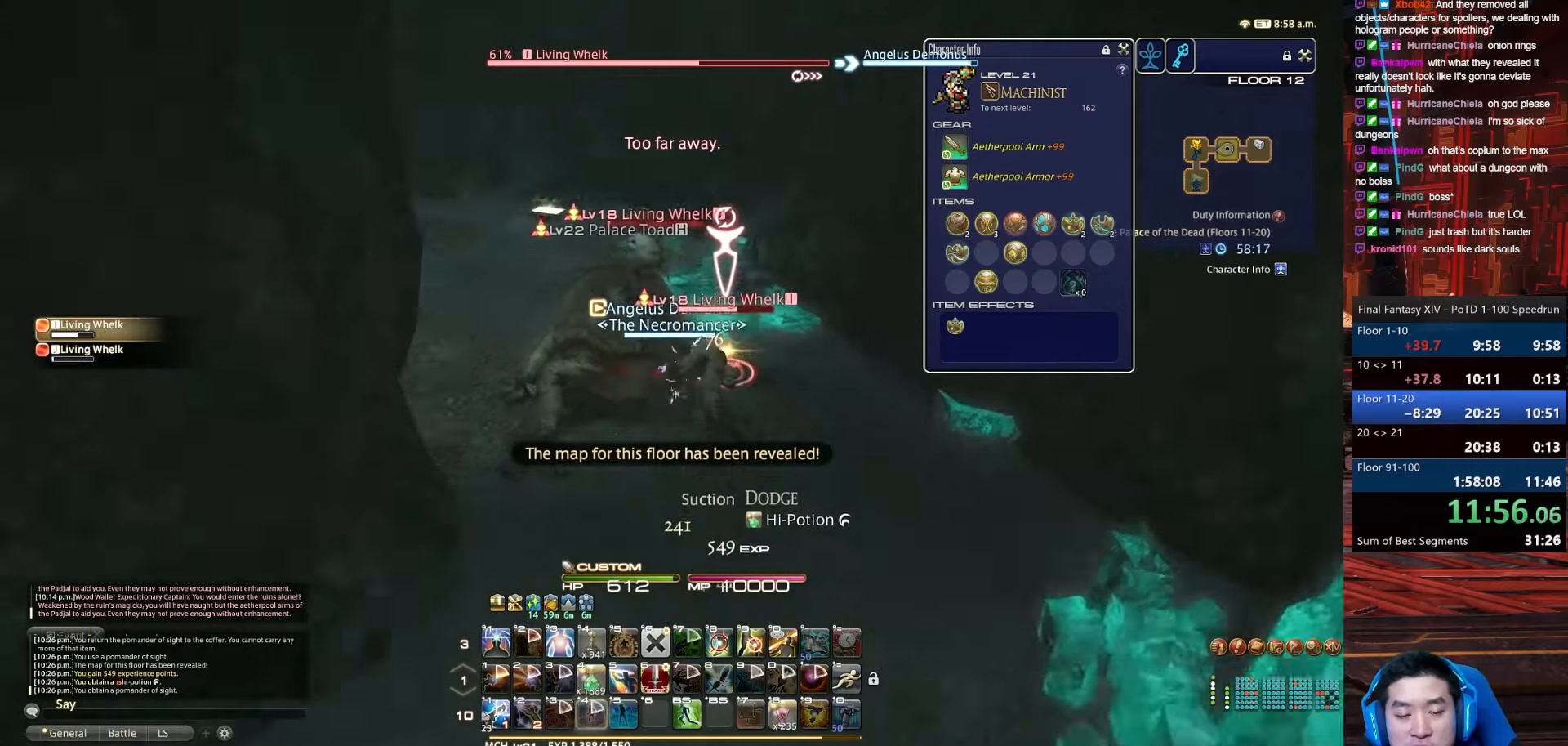
{"keys": ["1", "s", "shift_r"], "events": [[100, "minus", "up"], [200, "shift_r", "down"], [266, "rbracket", "up"], [367, "d", "up"], [433, "1", "down"]]}
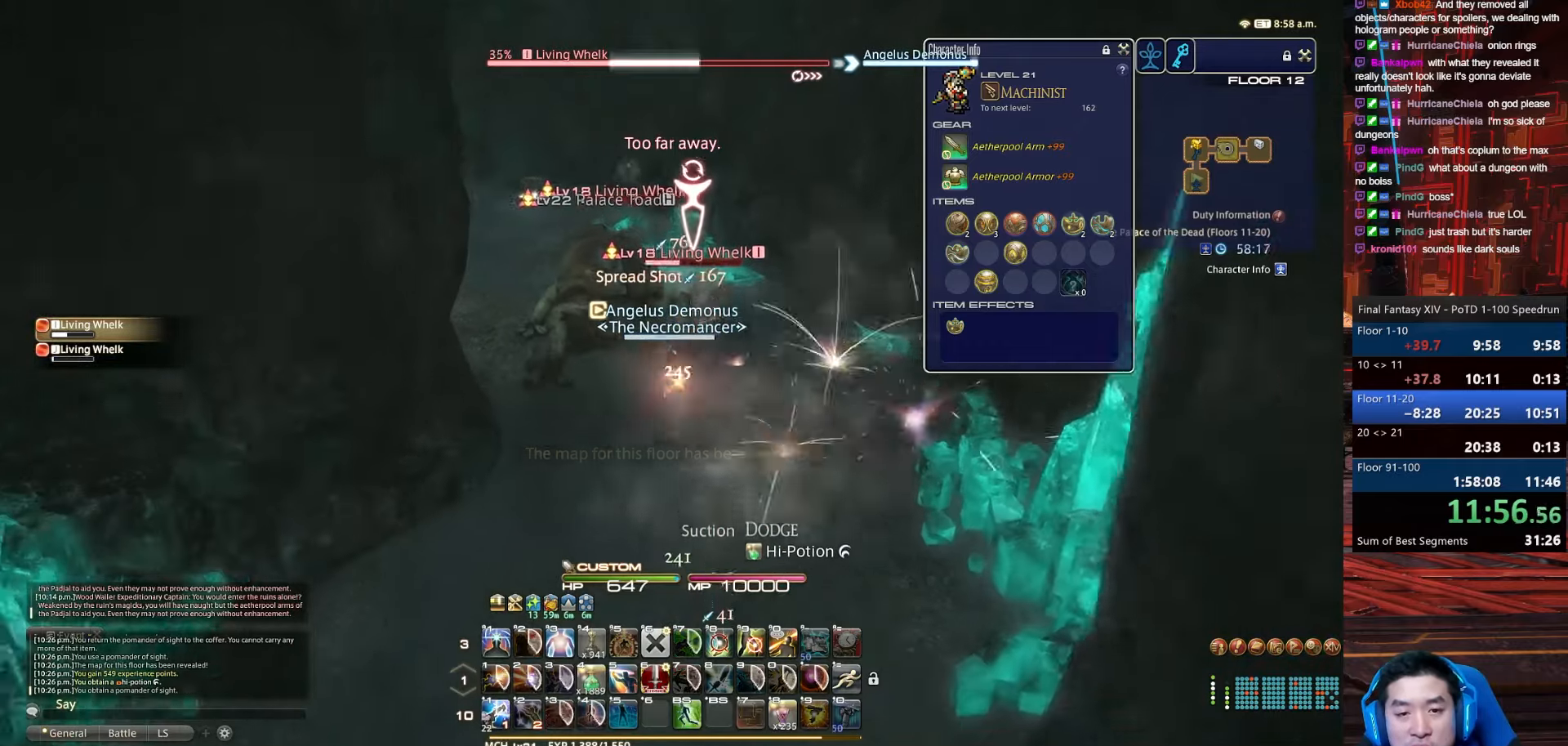
{"keys": ["a", "return", "s", "space"], "events": [[267, "a", "down"], [267, "return", "down"], [400, "1", "up"], [434, "shift_r", "up"], [434, "space", "down"]]}
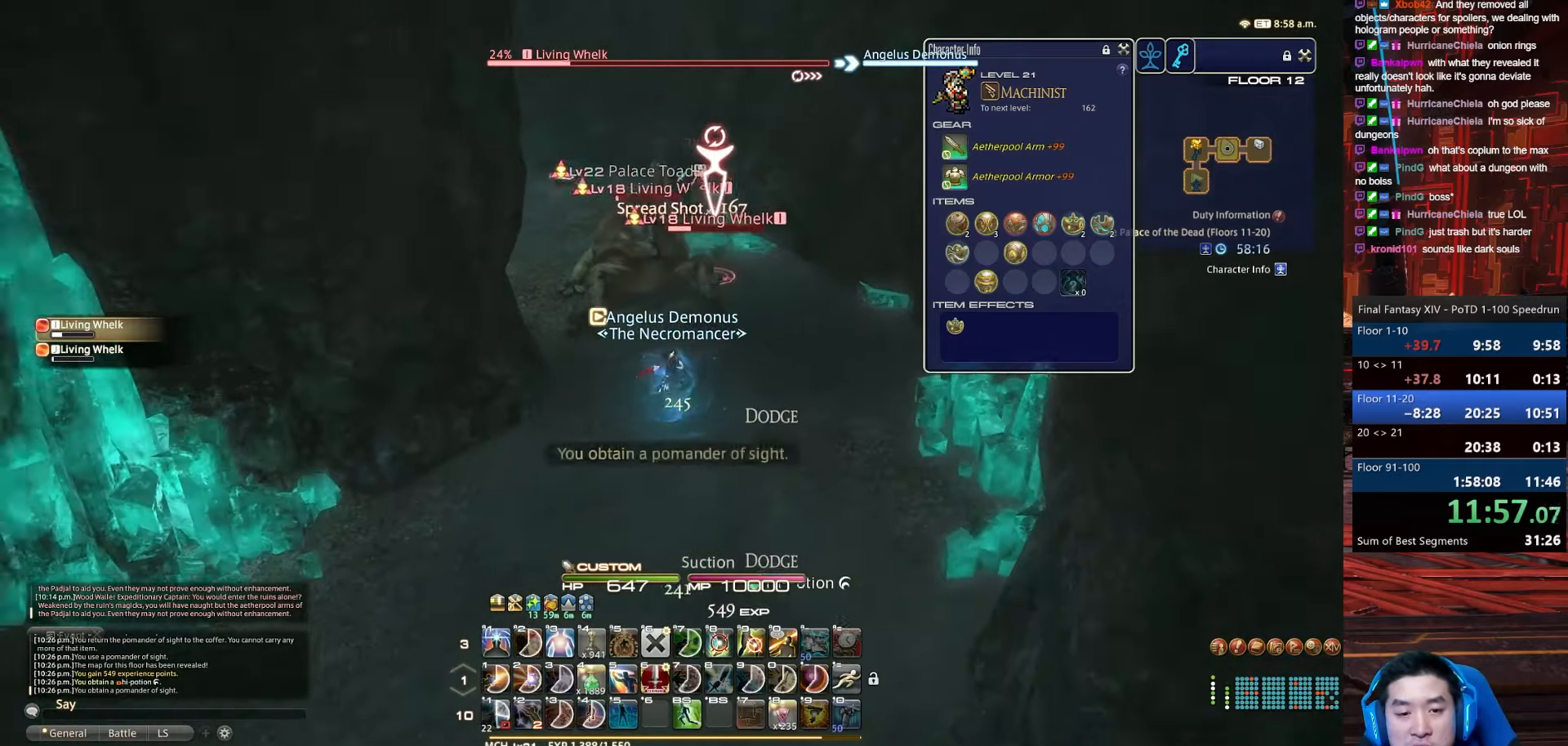
{"keys": ["d", "return", "s"], "events": [[200, "return", "up"], [333, "space", "up"], [433, "a", "up"], [467, "return", "down"], [500, "d", "down"]]}
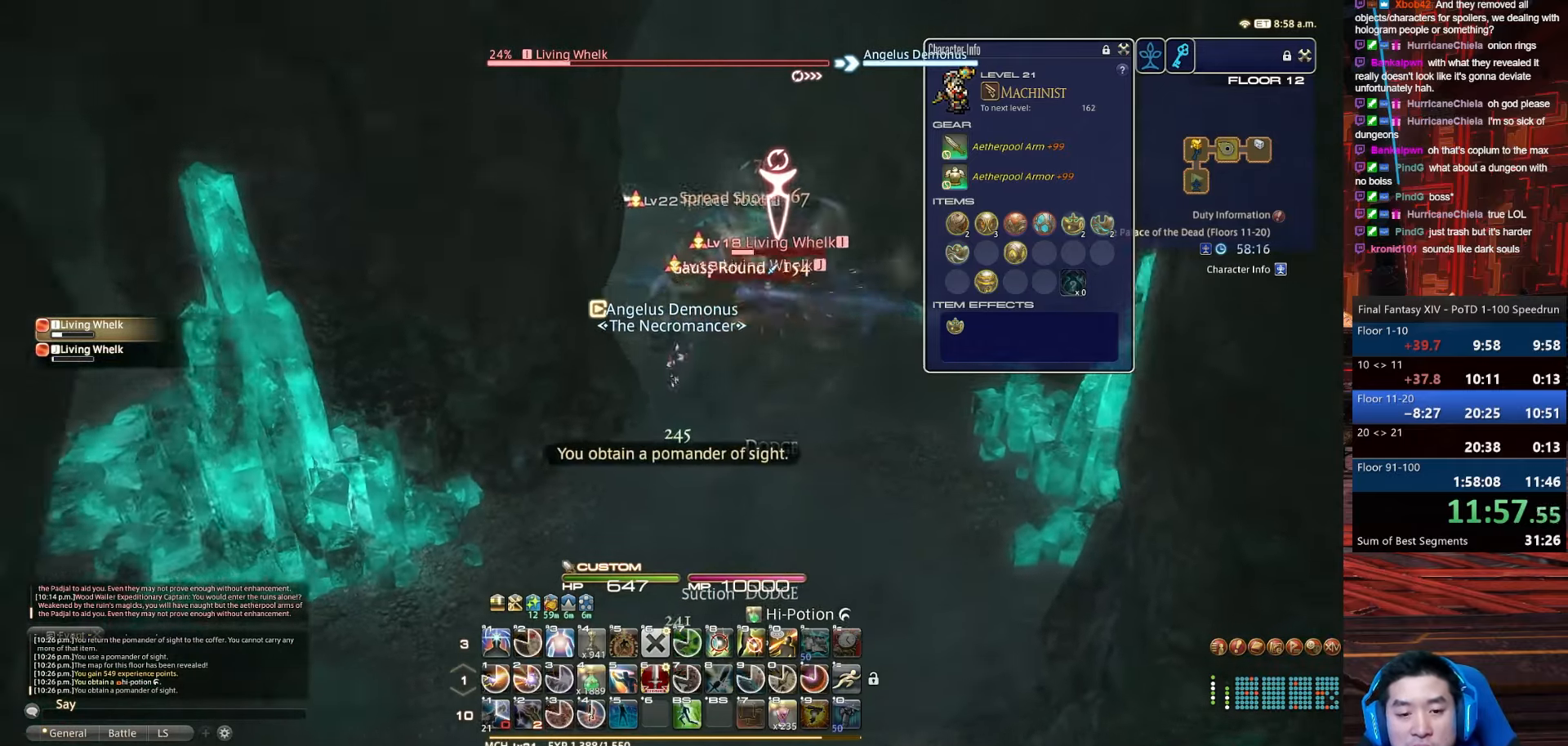
{"keys": ["d", "s"], "events": [[300, "return", "up"]]}
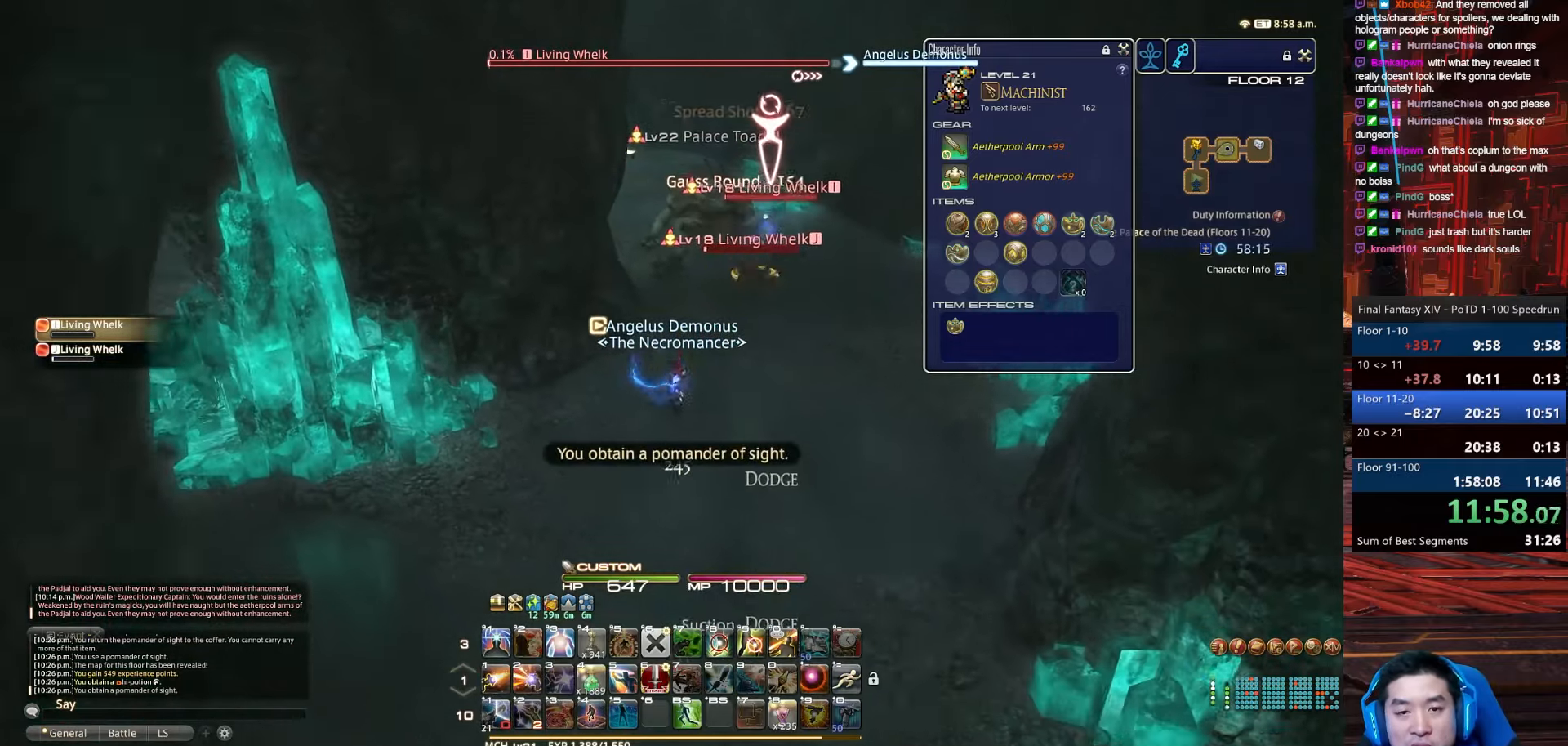
{"keys": ["minus", "p", "s", "shift_r"], "events": [[66, "shift_r", "down"], [133, "minus", "down"], [367, "p", "down"], [400, "d", "up"]]}
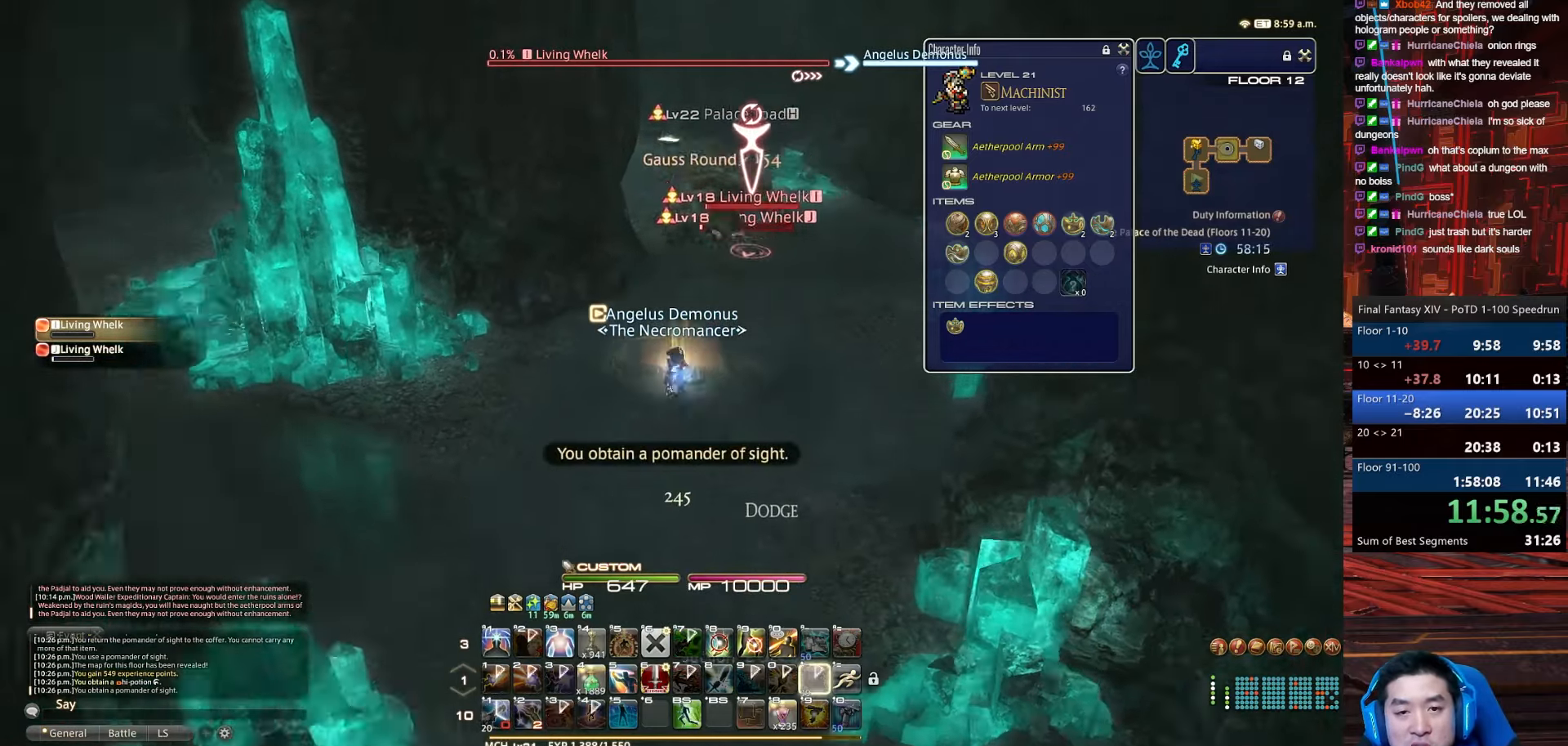
{"keys": ["return", "s"], "events": [[33, "tab", "down"], [100, "shift_r", "up"], [167, "minus", "up"], [234, "return", "down"], [367, "p", "up"], [434, "tab", "up"]]}
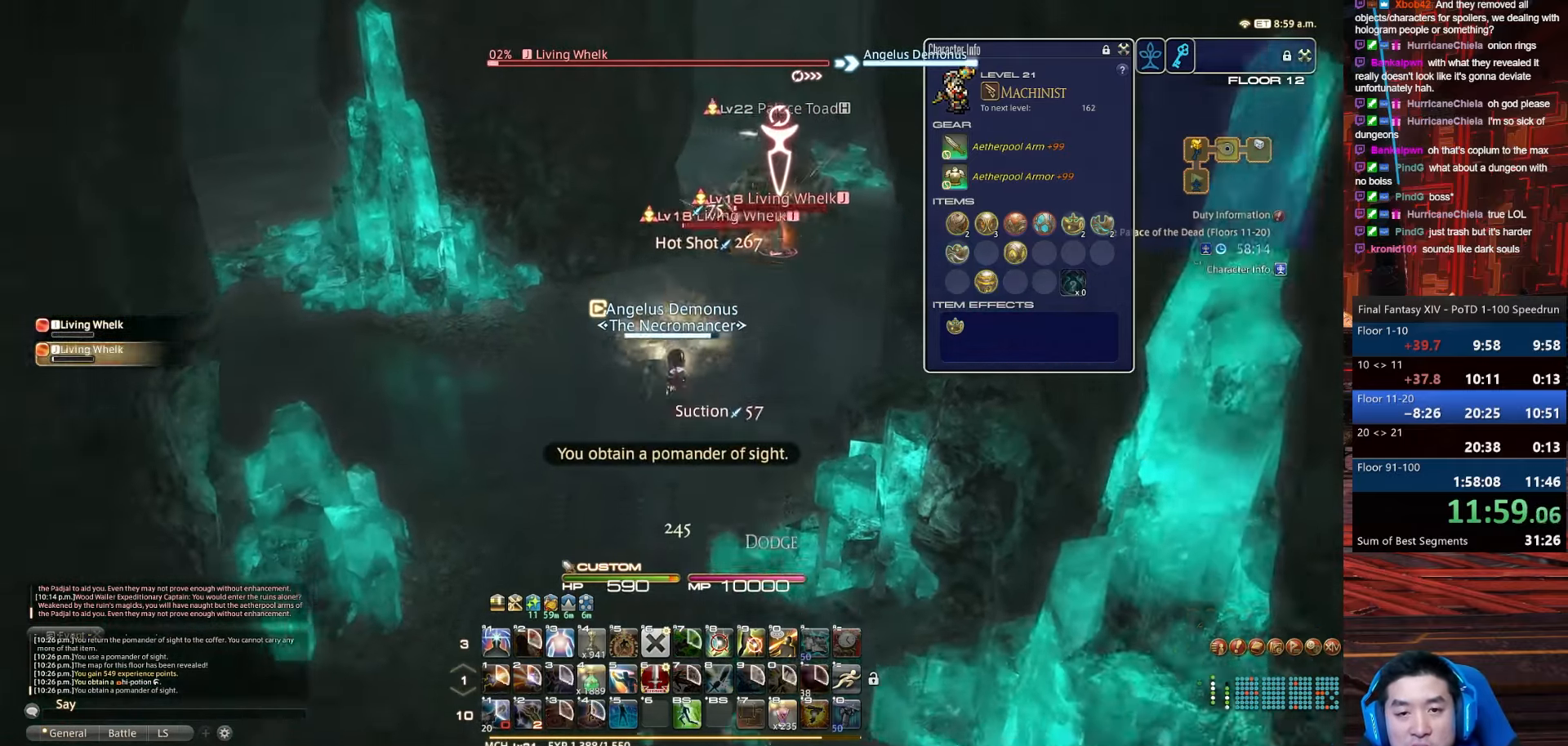
{"keys": ["s"], "events": [[100, "return", "up"]]}
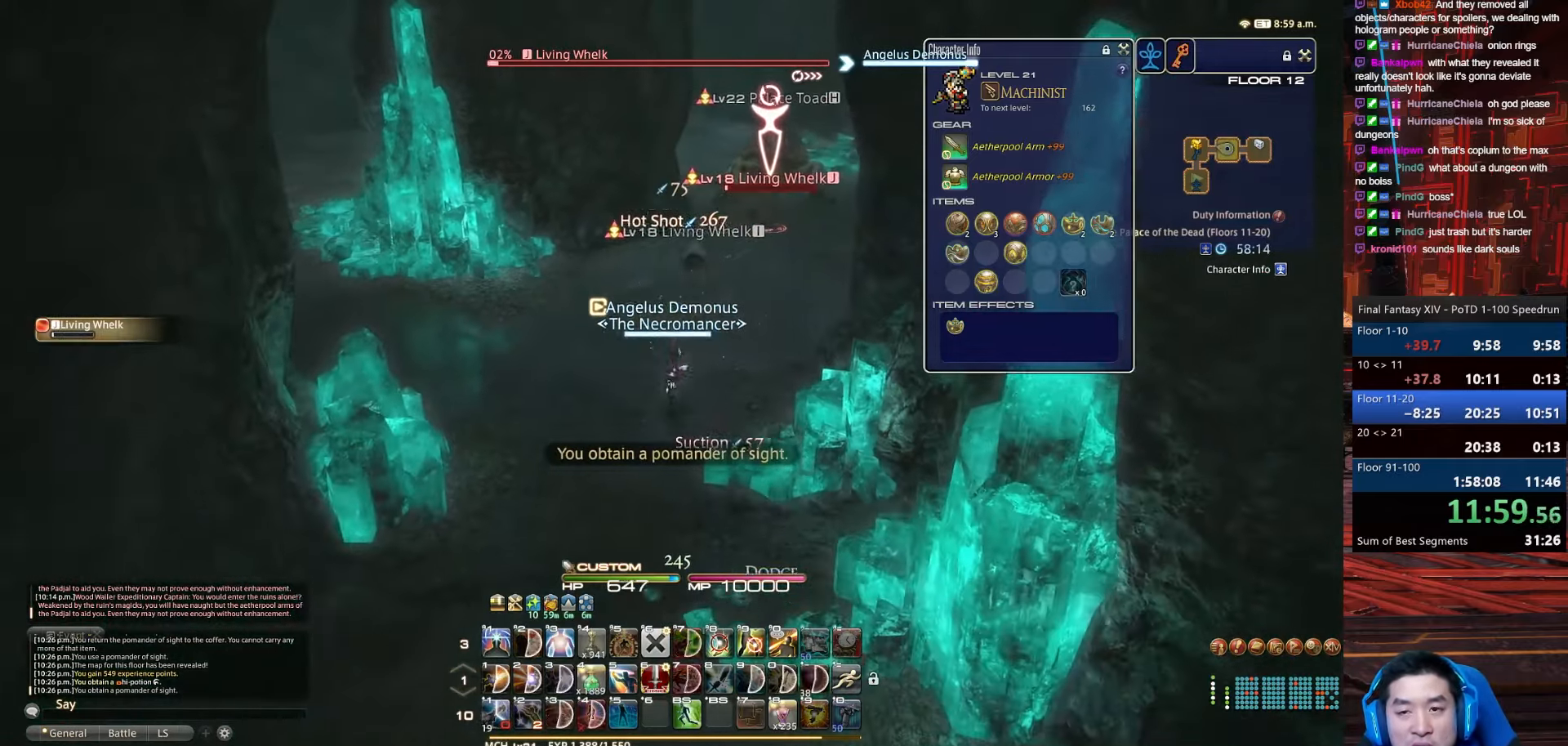
{"keys": ["1", "s"], "events": [[100, "1", "down"]]}
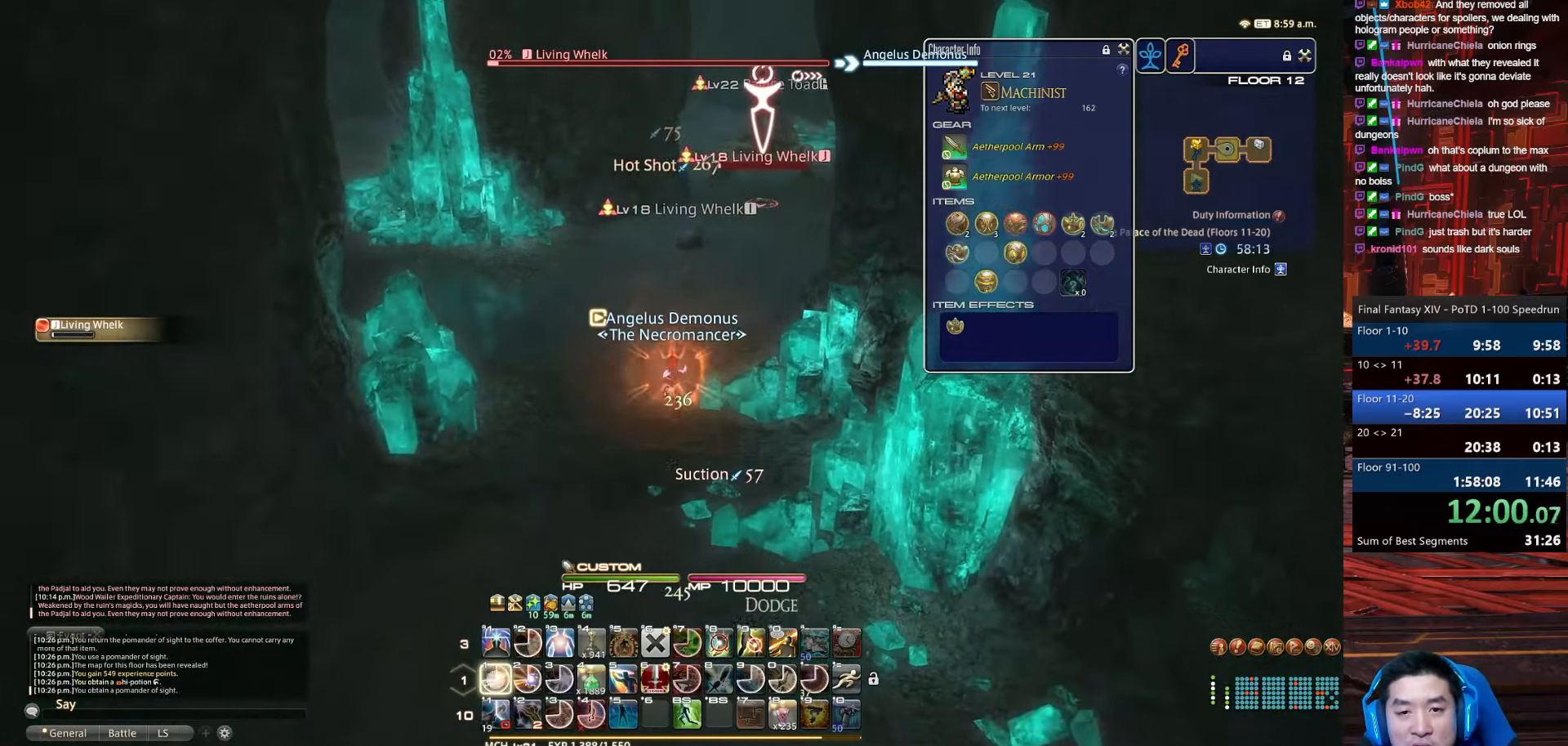
{"keys": ["1", "s"], "events": []}
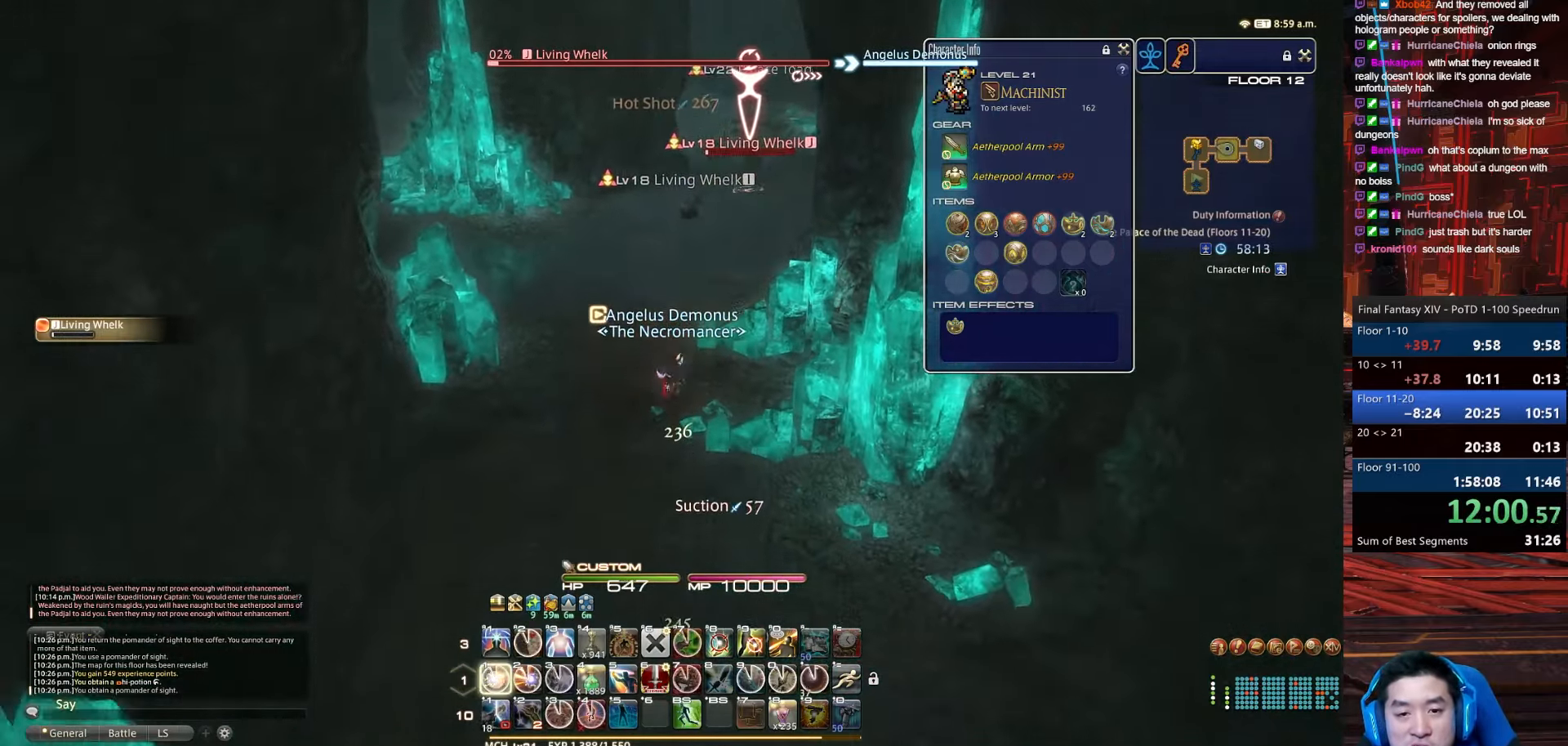
{"keys": ["1", "d", "p", "s"], "events": [[334, "p", "down"], [367, "d", "down"]]}
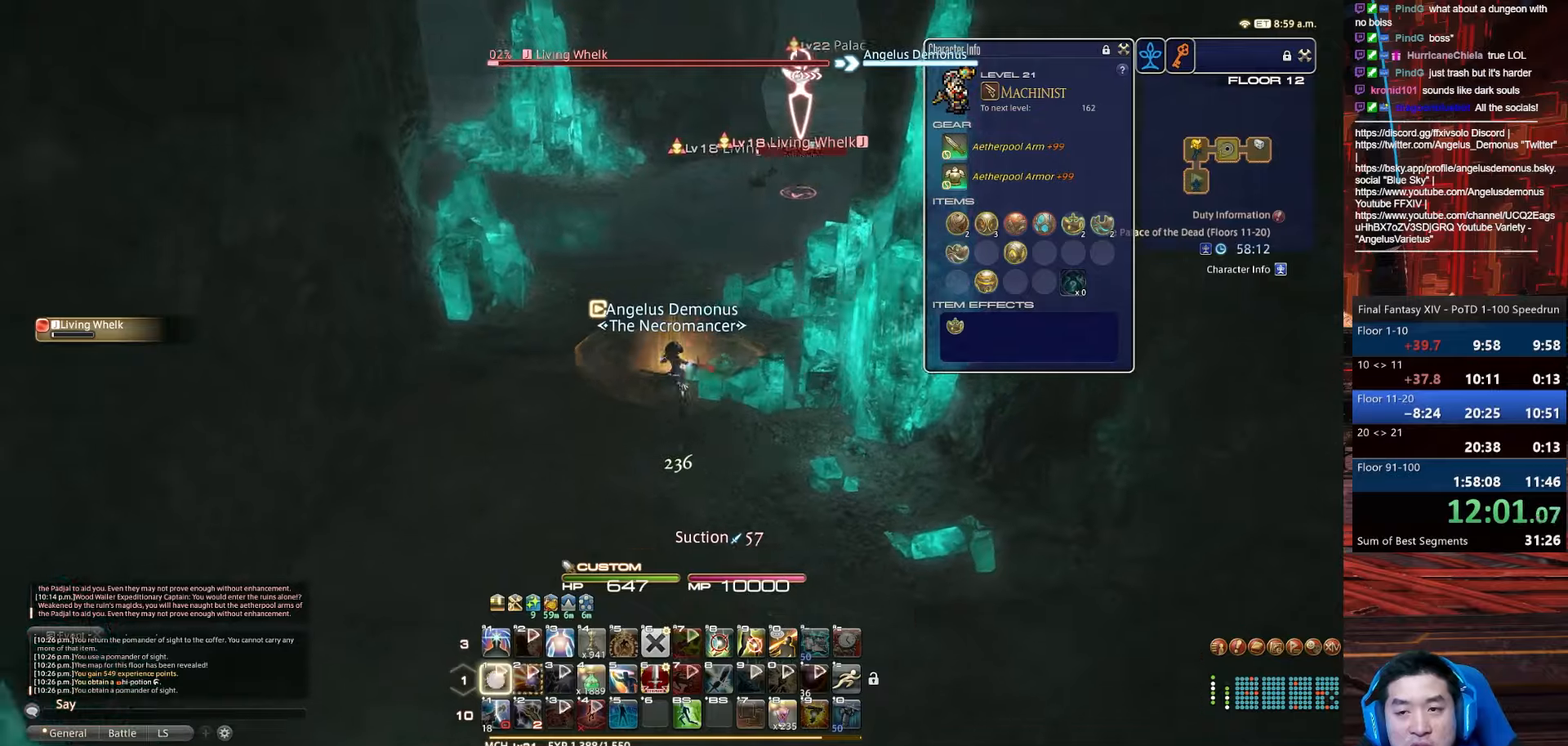
{"keys": ["a", "w"], "events": [[66, "w", "down"], [167, "1", "up"], [167, "a", "down"], [200, "s", "up"], [267, "p", "up"], [434, "d", "up"]]}
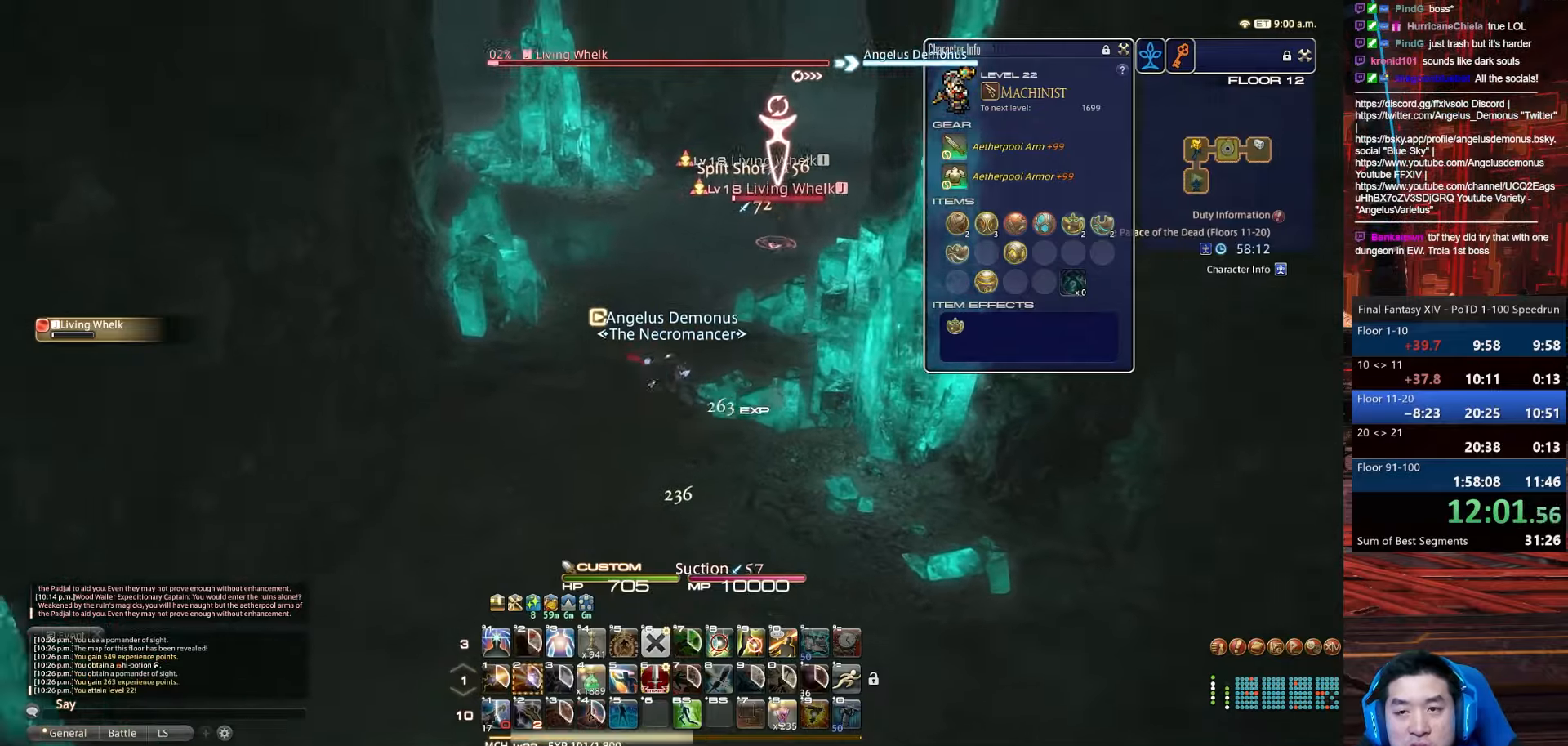
{"keys": ["backspace", "d", "p", "w"], "events": [[267, "backspace", "down"], [267, "d", "down"], [434, "p", "down"], [467, "a", "up"]]}
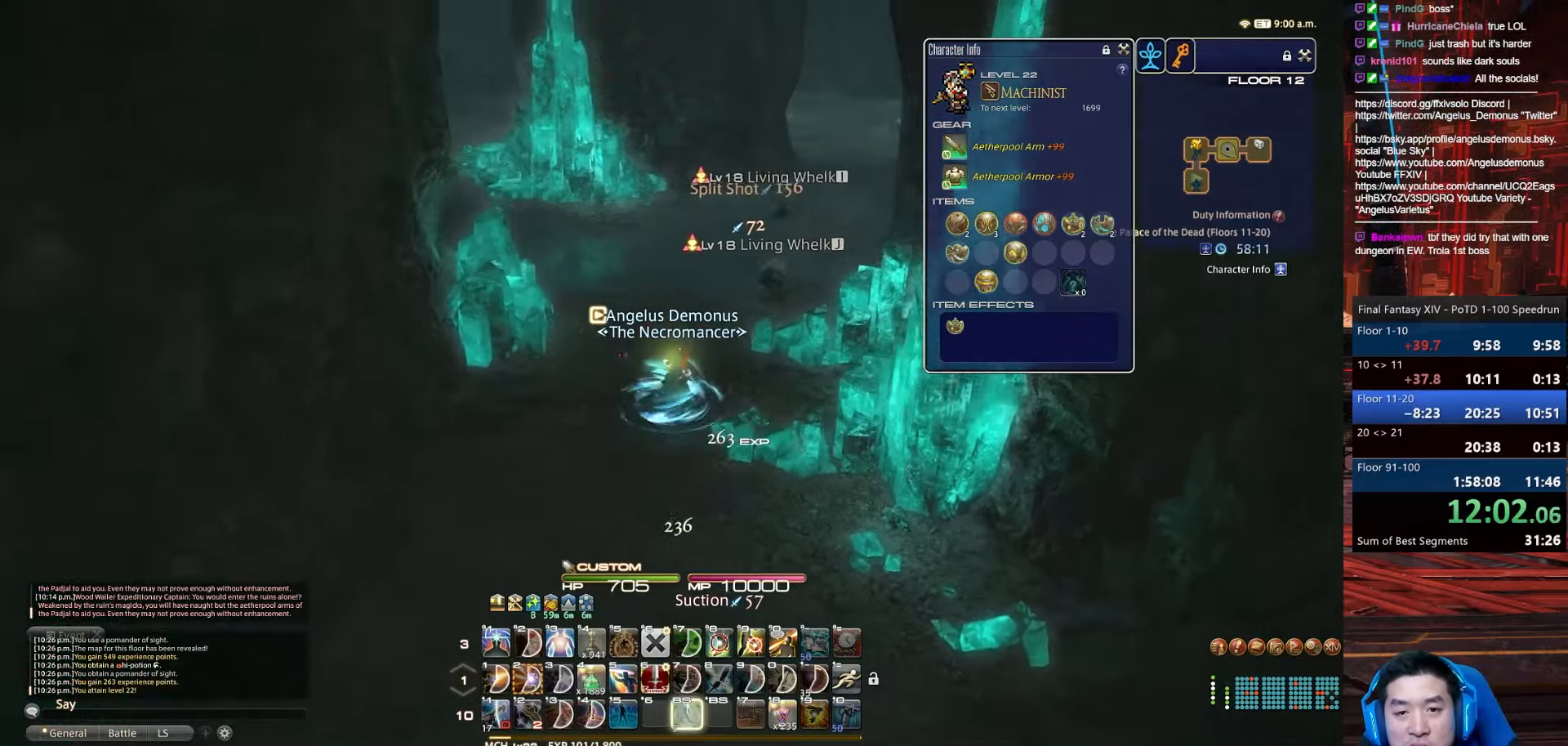
{"keys": ["rbracket", "w"], "events": [[33, "rbracket", "down"], [133, "backspace", "up"], [267, "p", "up"], [400, "d", "up"]]}
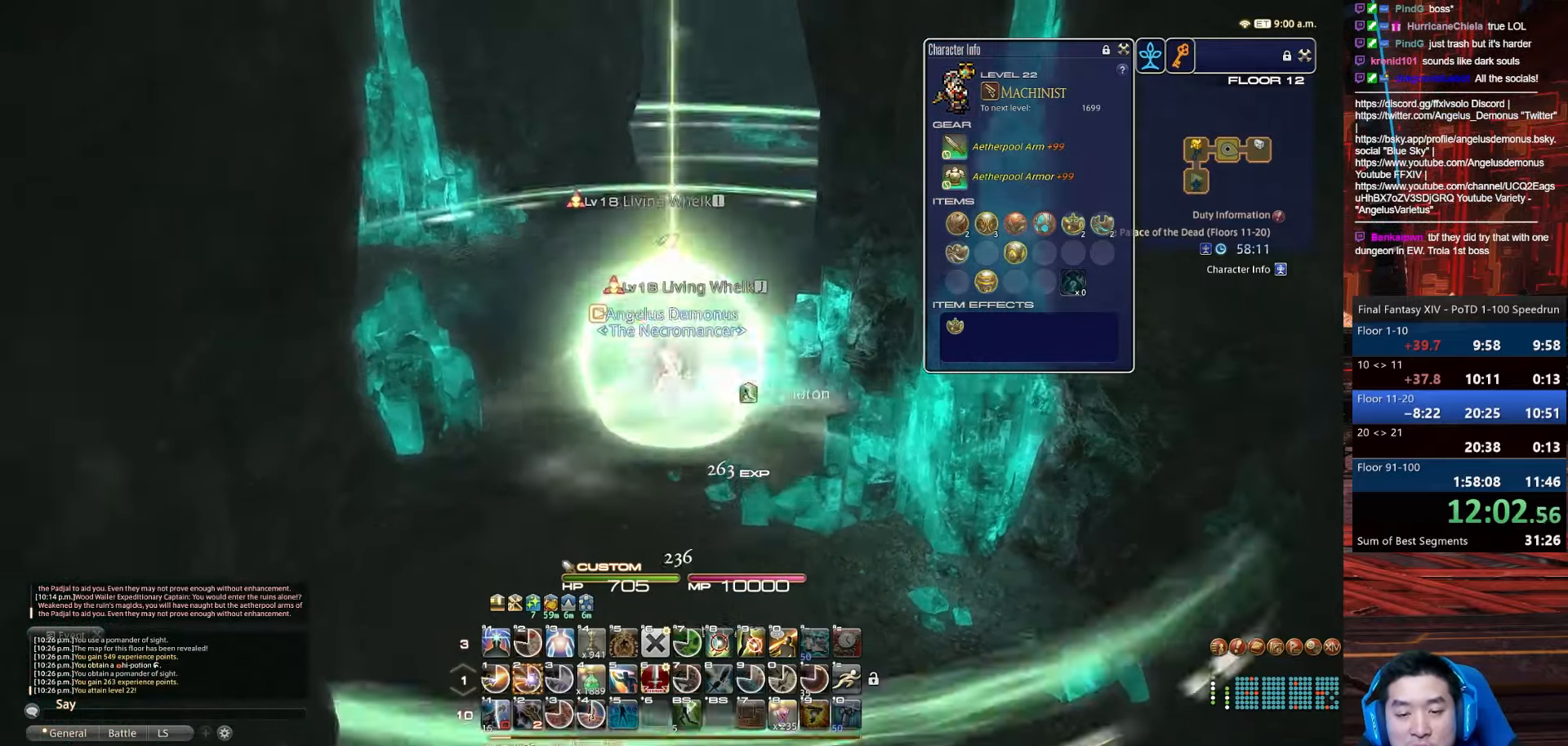
{"keys": ["equals", "shift_r", "w"], "events": [[34, "a", "down"], [67, "rbracket", "up"], [367, "shift_r", "down"], [467, "a", "up"], [467, "equals", "down"]]}
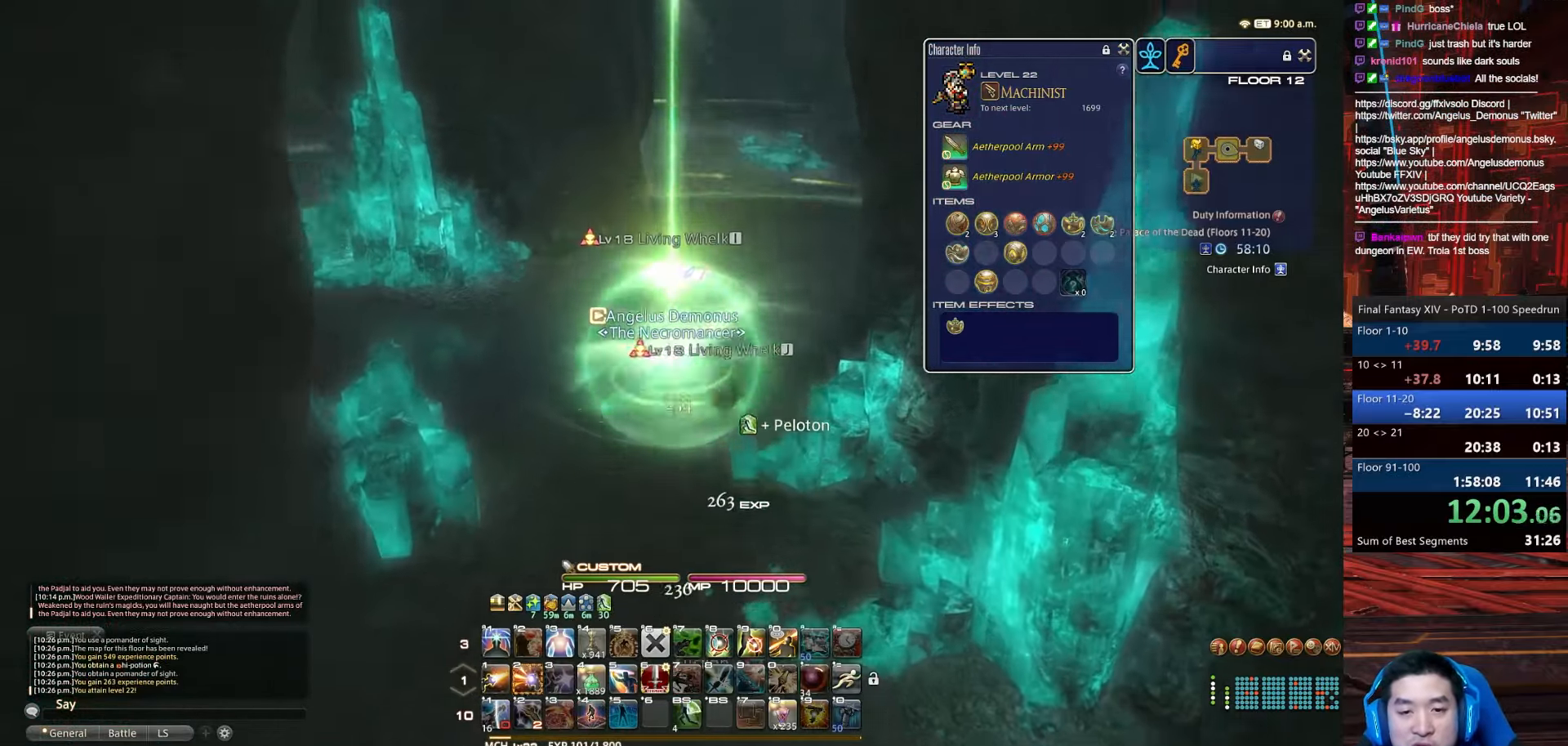
{"keys": ["equals", "shift_r", "w"], "events": []}
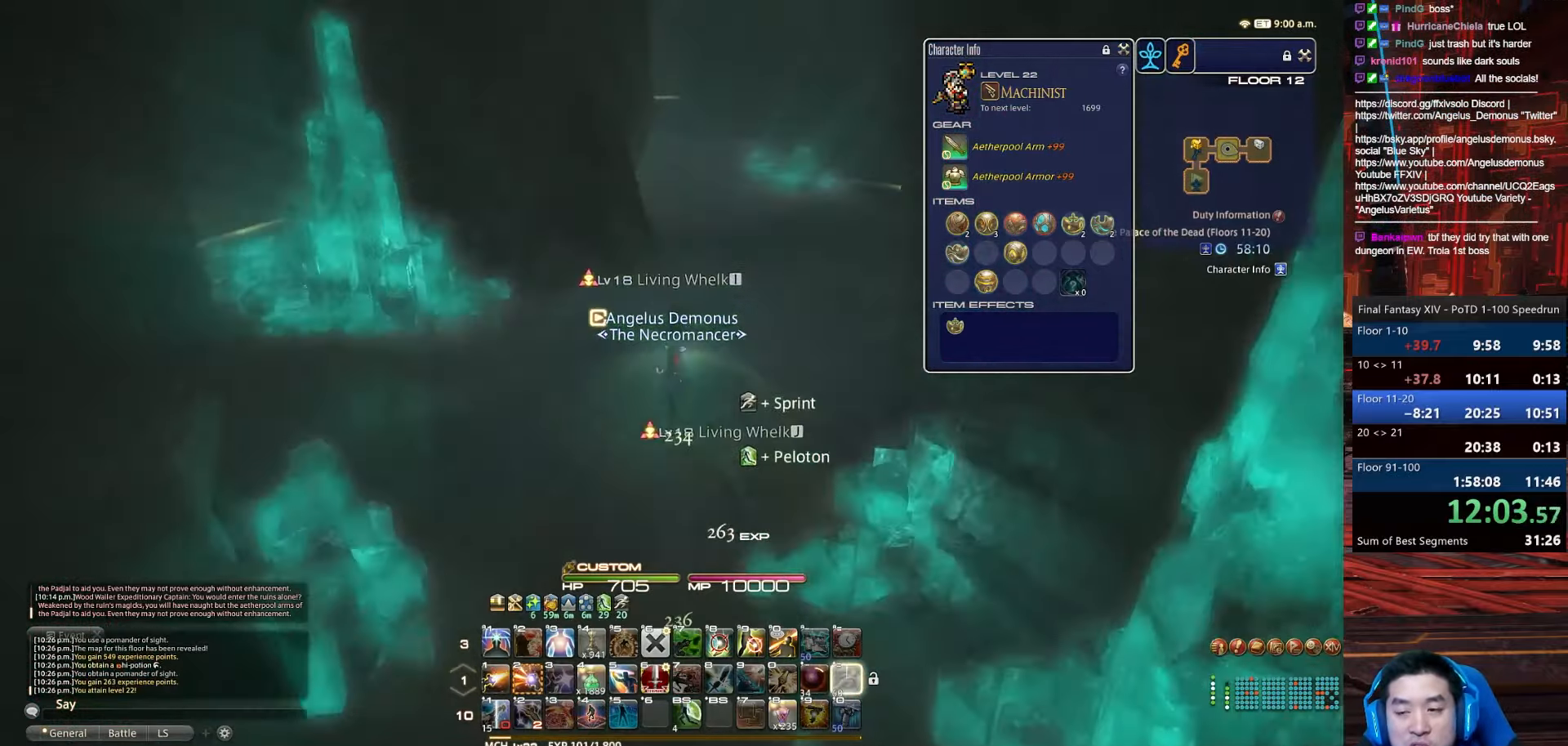
{"keys": ["d", "minus", "p", "w"], "events": [[34, "p", "down"], [100, "equals", "up"], [100, "minus", "down"], [134, "d", "down"], [134, "shift_r", "up"]]}
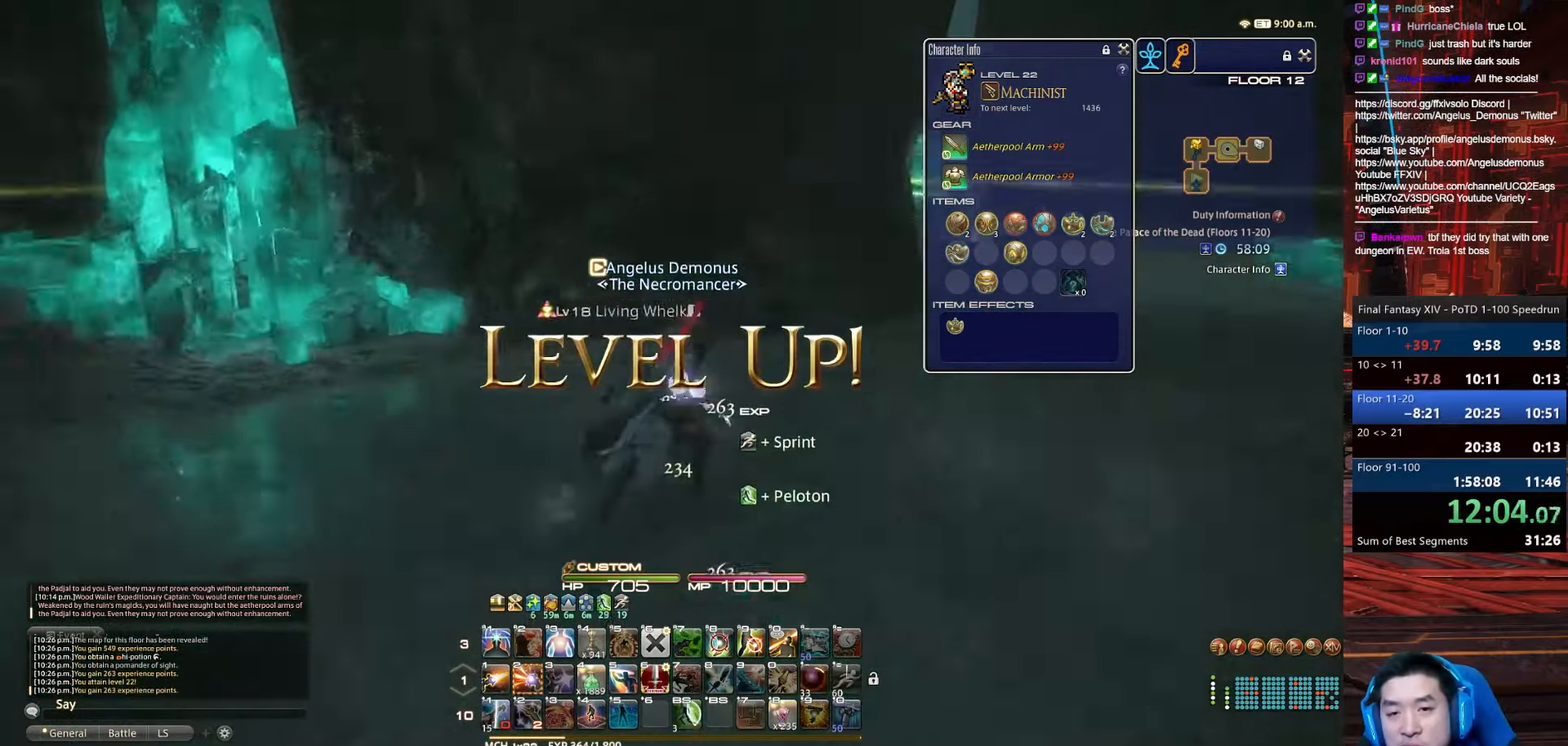
{"keys": ["d", "lbracket", "w"], "events": [[66, "minus", "up"], [300, "p", "up"], [367, "lbracket", "down"]]}
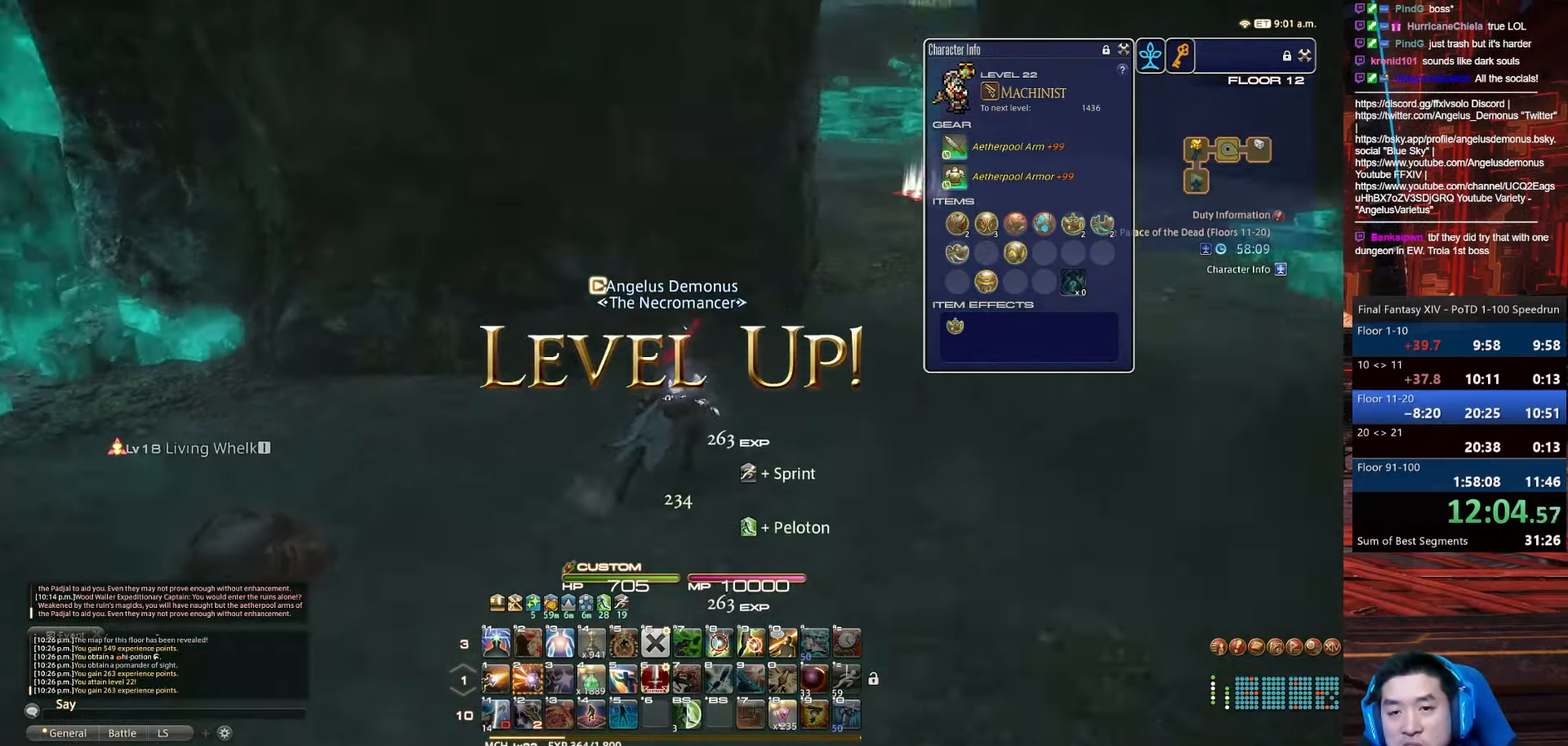
{"keys": ["d", "w"], "events": [[234, "lbracket", "up"]]}
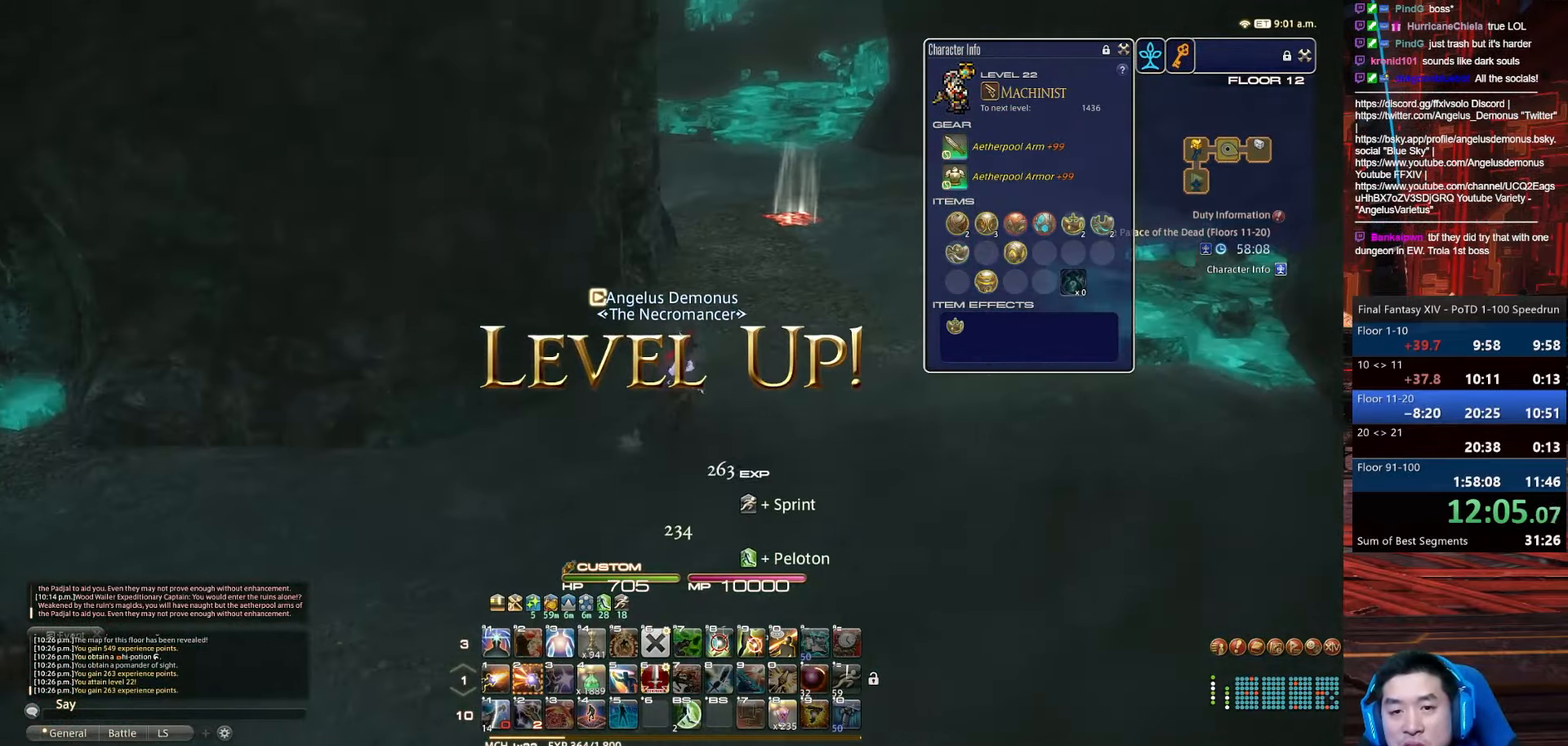
{"keys": ["w"], "events": [[367, "d", "up"]]}